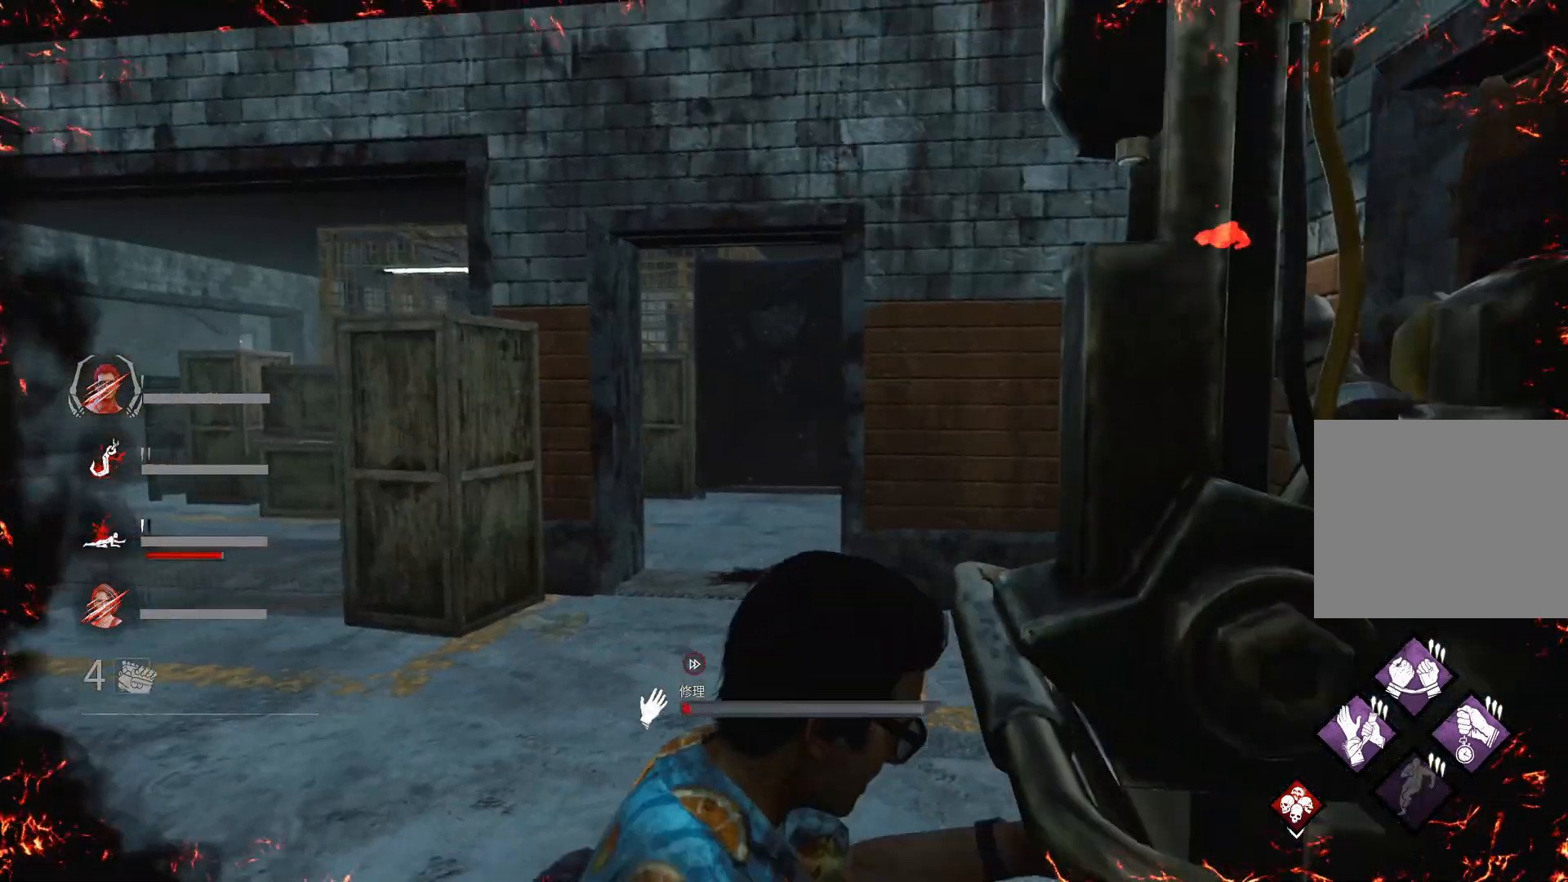
Gameplay with keyboard; each line is a JSON object with the keys held at the frame after it. "events" lists presses ("down") and releases ("up") of "1", "2", "3", "4", "5", "6", "a", "alt", "c", "caps_lock", "ctrl", "d", "e", "f", "q", "r", "s", "shift", "super", "t", "tab", "w", "x" and "z" between this image and that frame as [ms after this image, input, new state], when the widget could be followed in between. No other keys are recorded. Mouse input is not recorded.
{"keys": ["a"], "events": []}
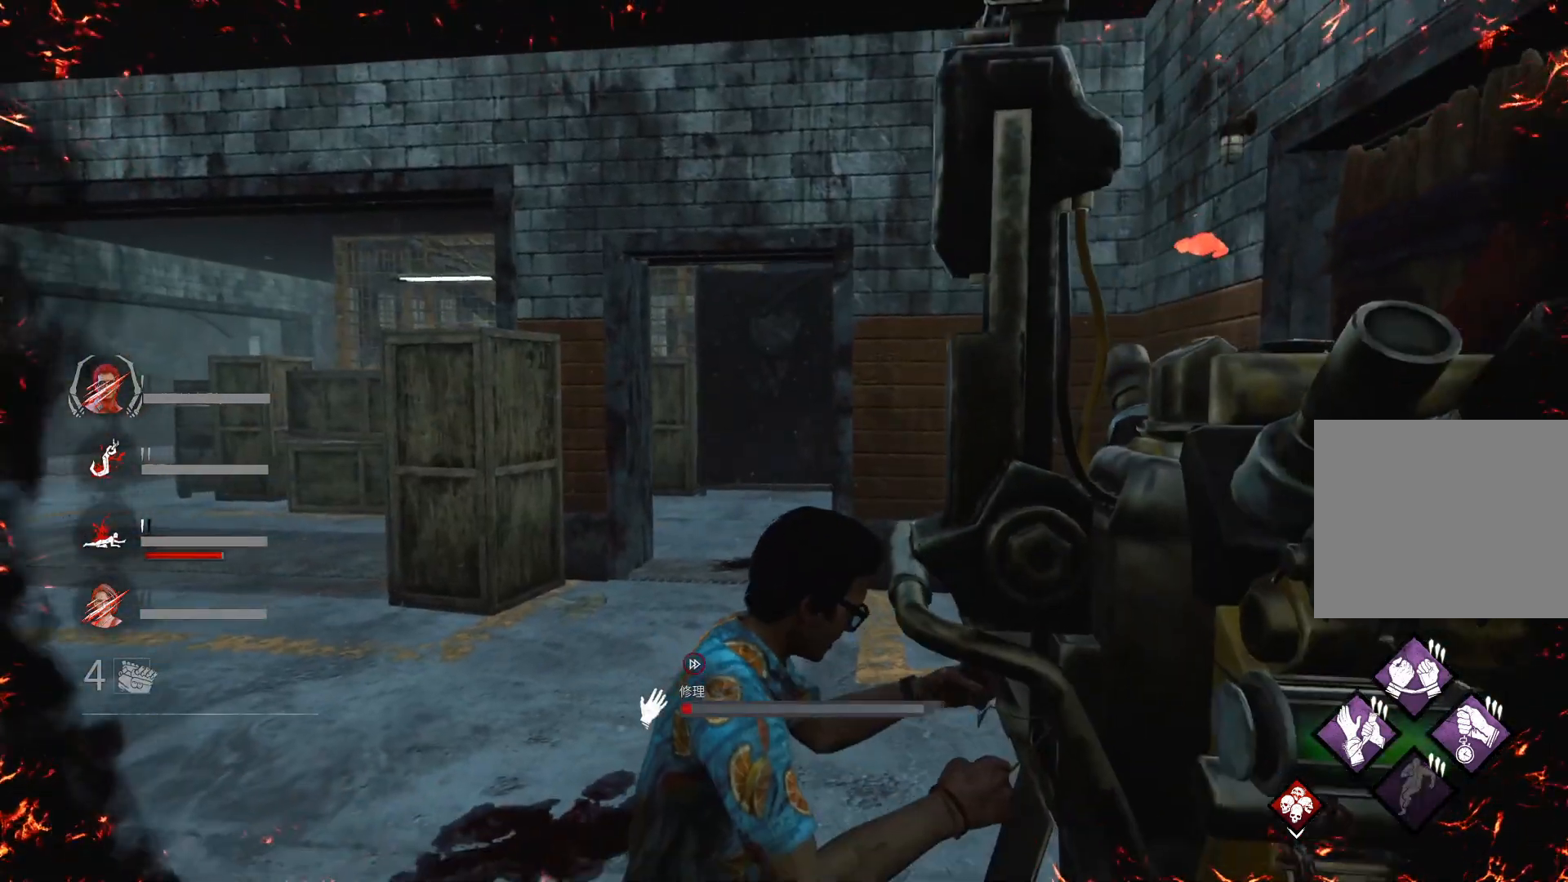
{"keys": ["a"], "events": []}
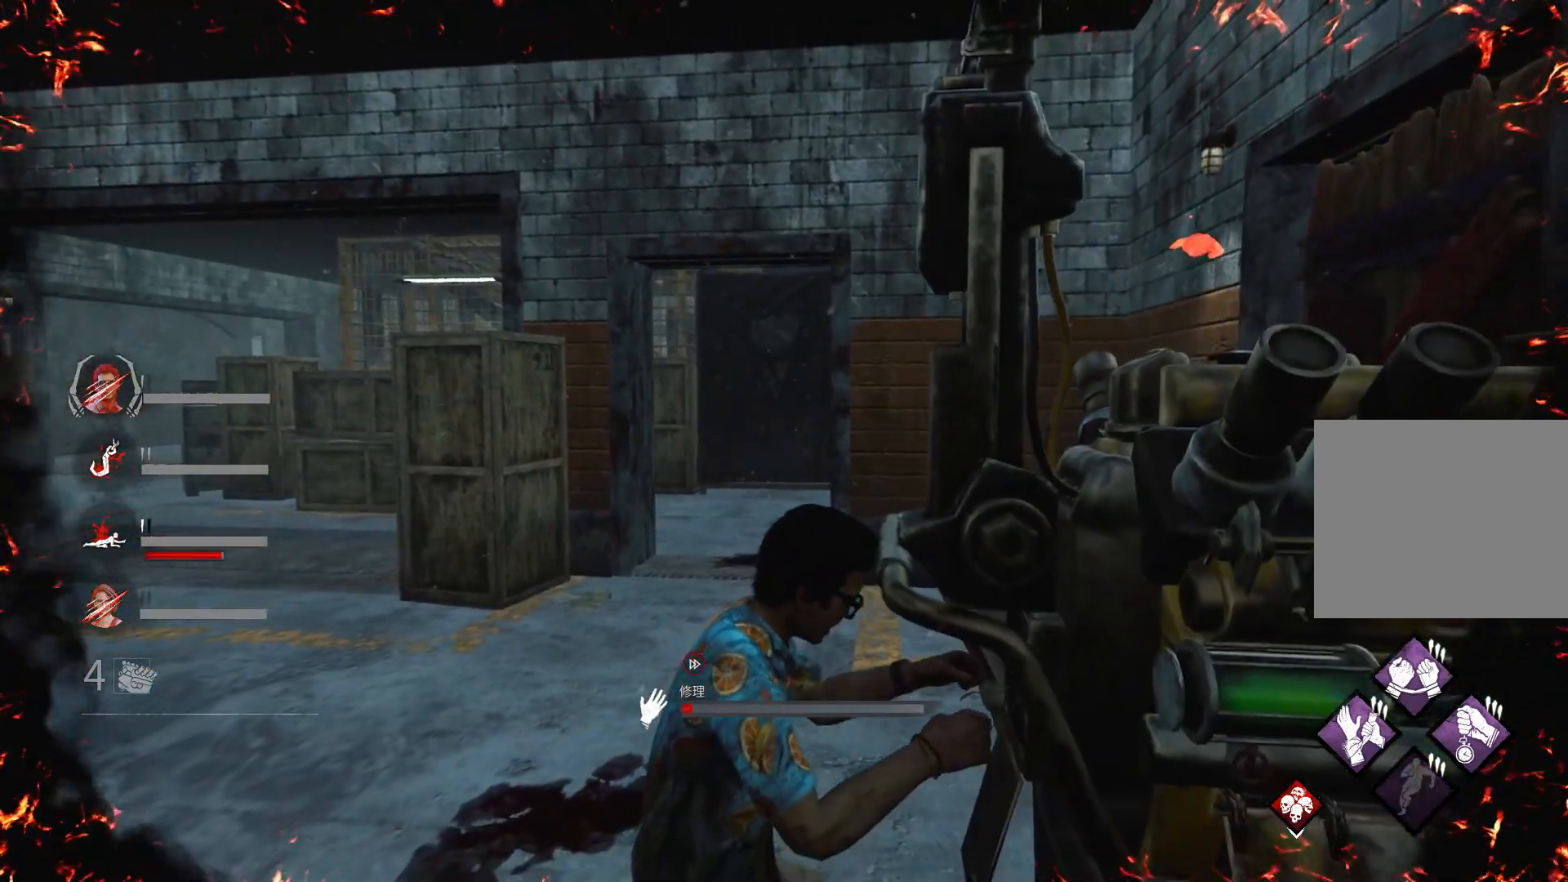
{"keys": ["a"], "events": []}
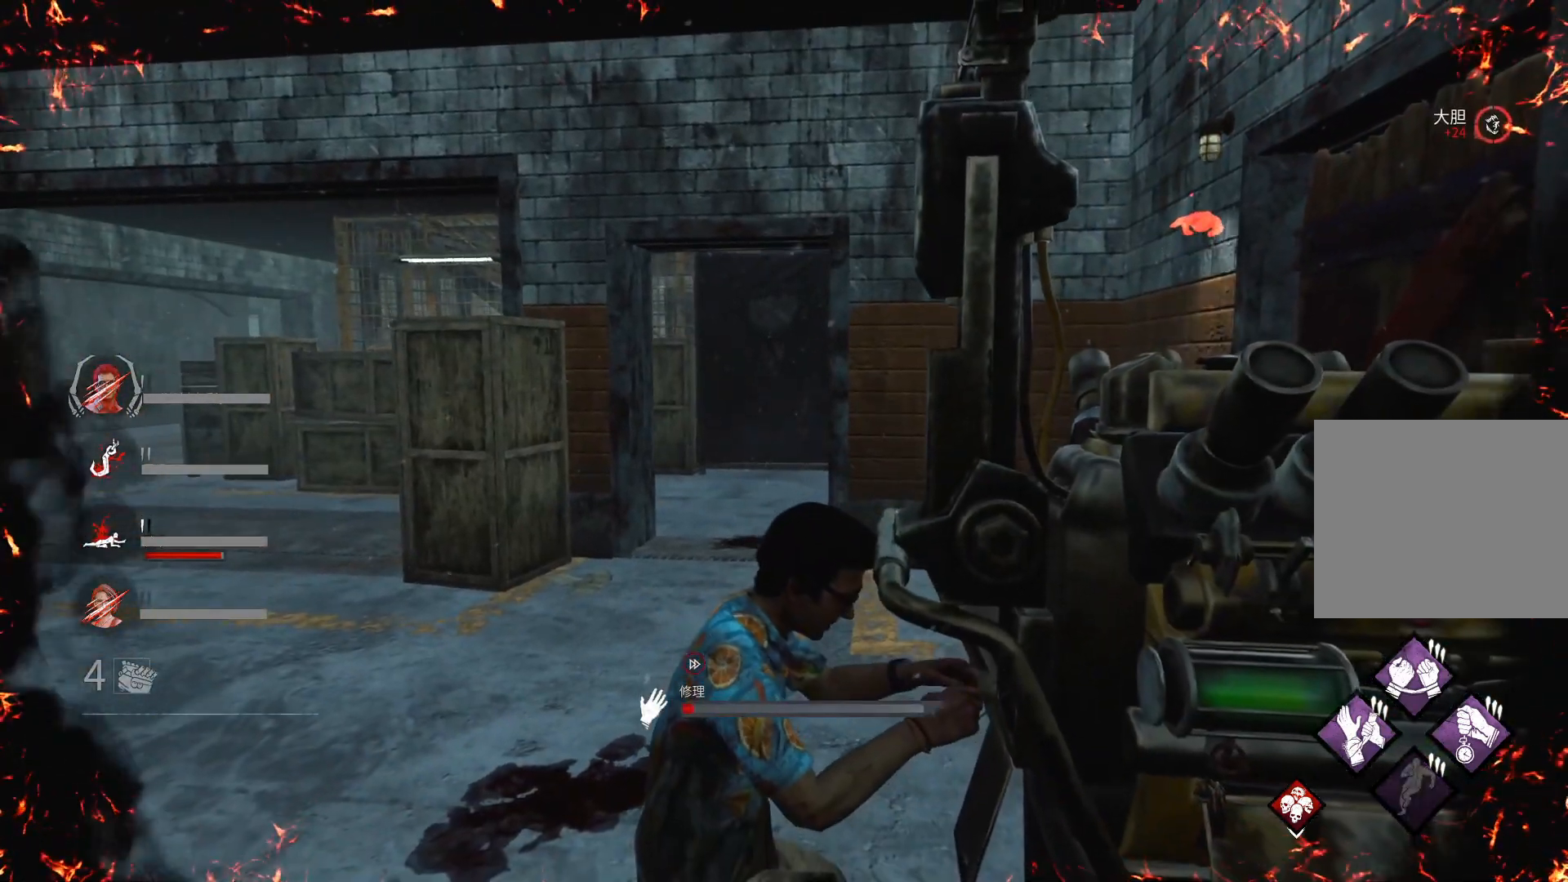
{"keys": ["a"], "events": []}
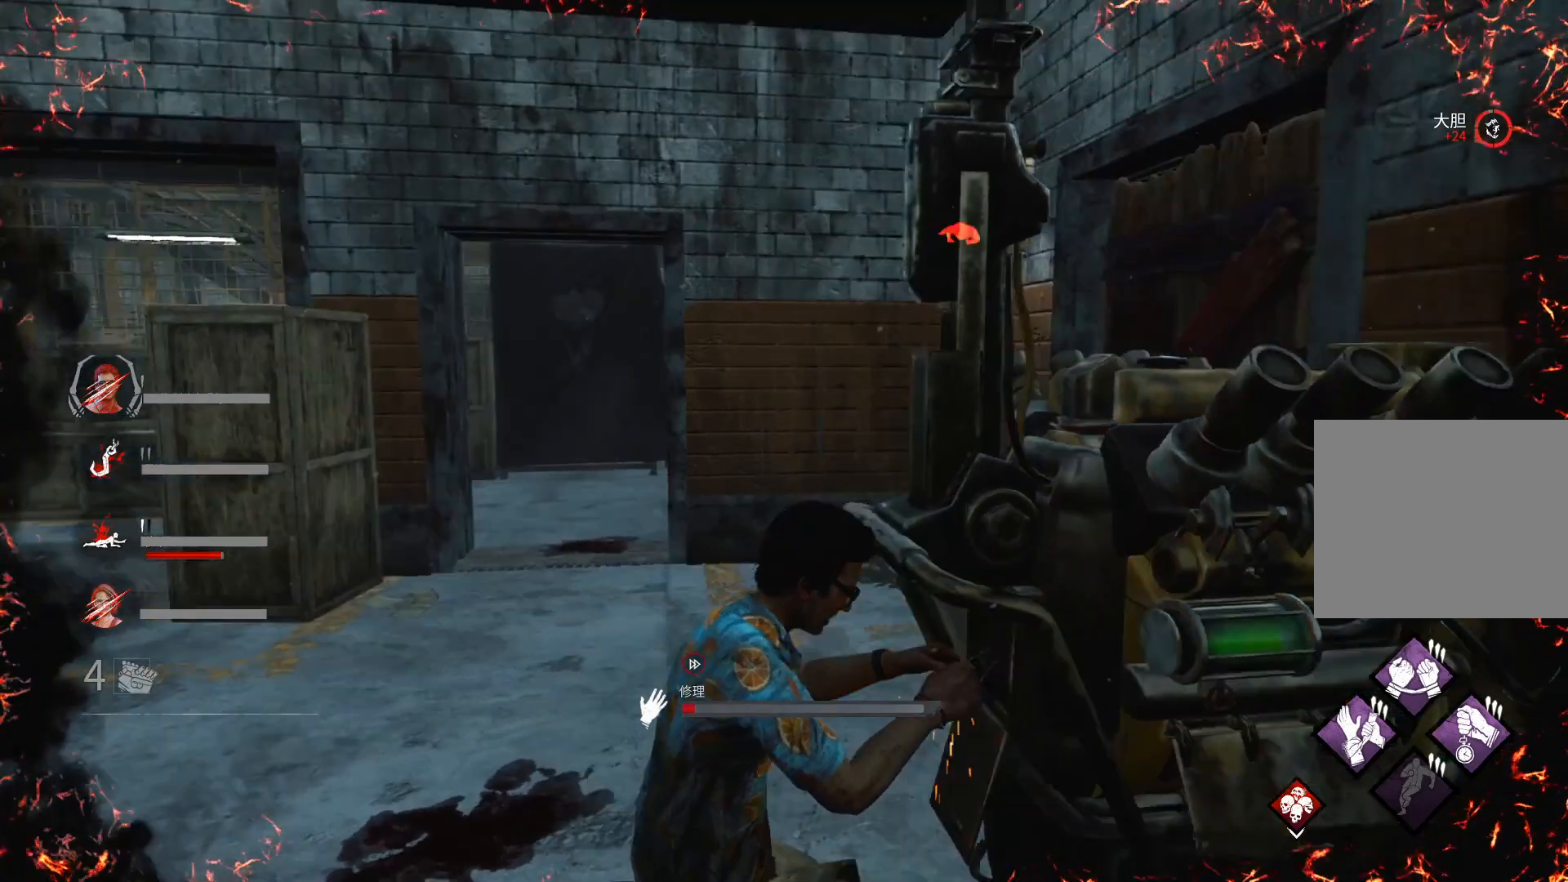
{"keys": ["s"], "events": [[167, "s", "down"], [367, "a", "up"]]}
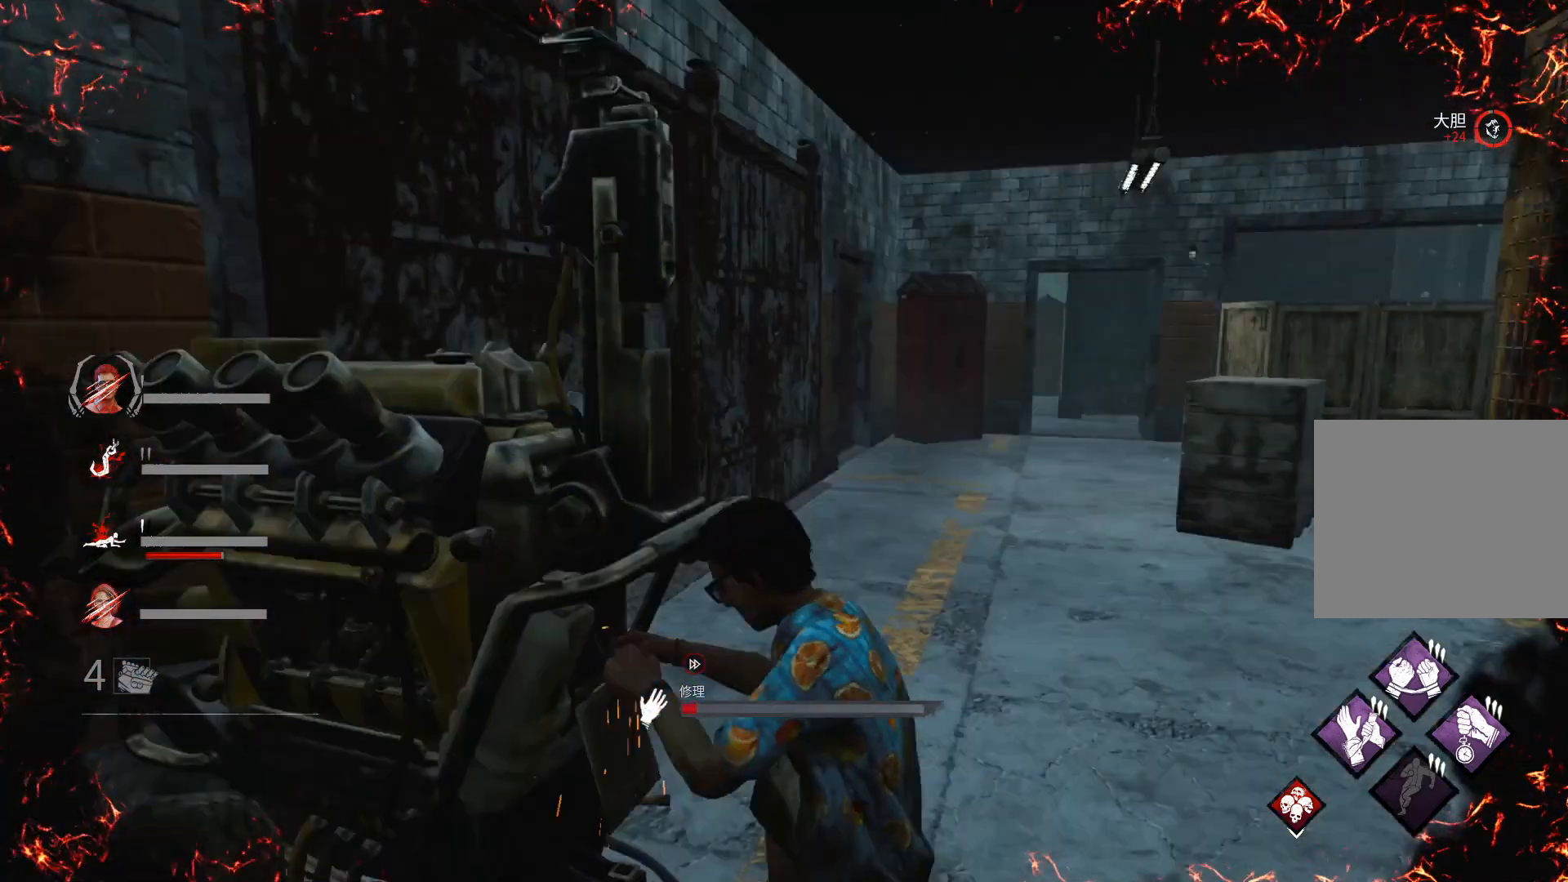
{"keys": [], "events": [[200, "s", "up"]]}
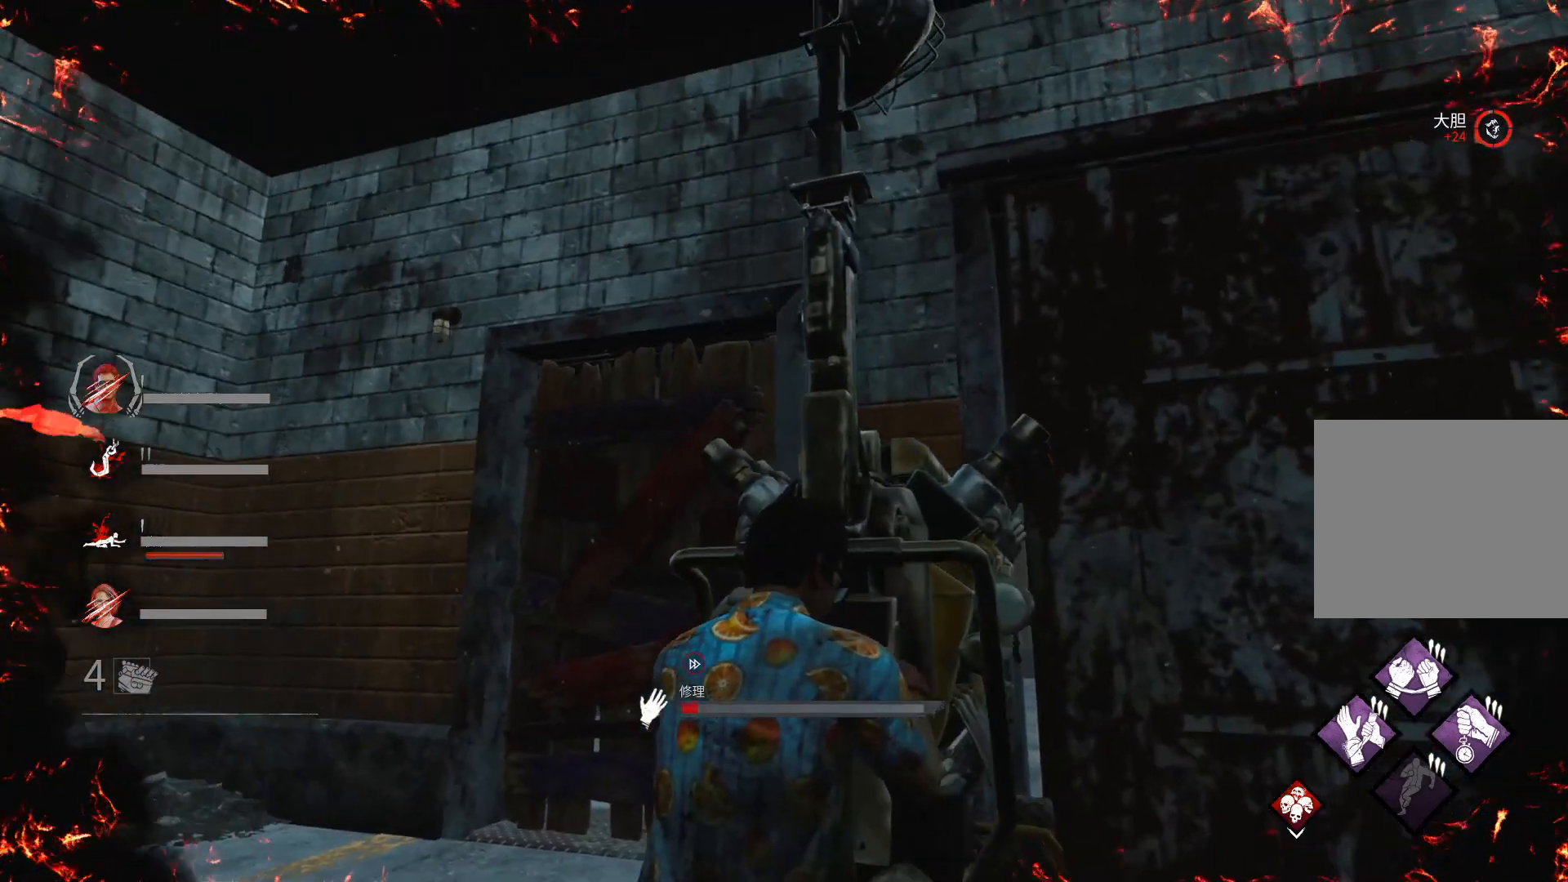
{"keys": [], "events": [[167, "a", "down"], [400, "a", "up"]]}
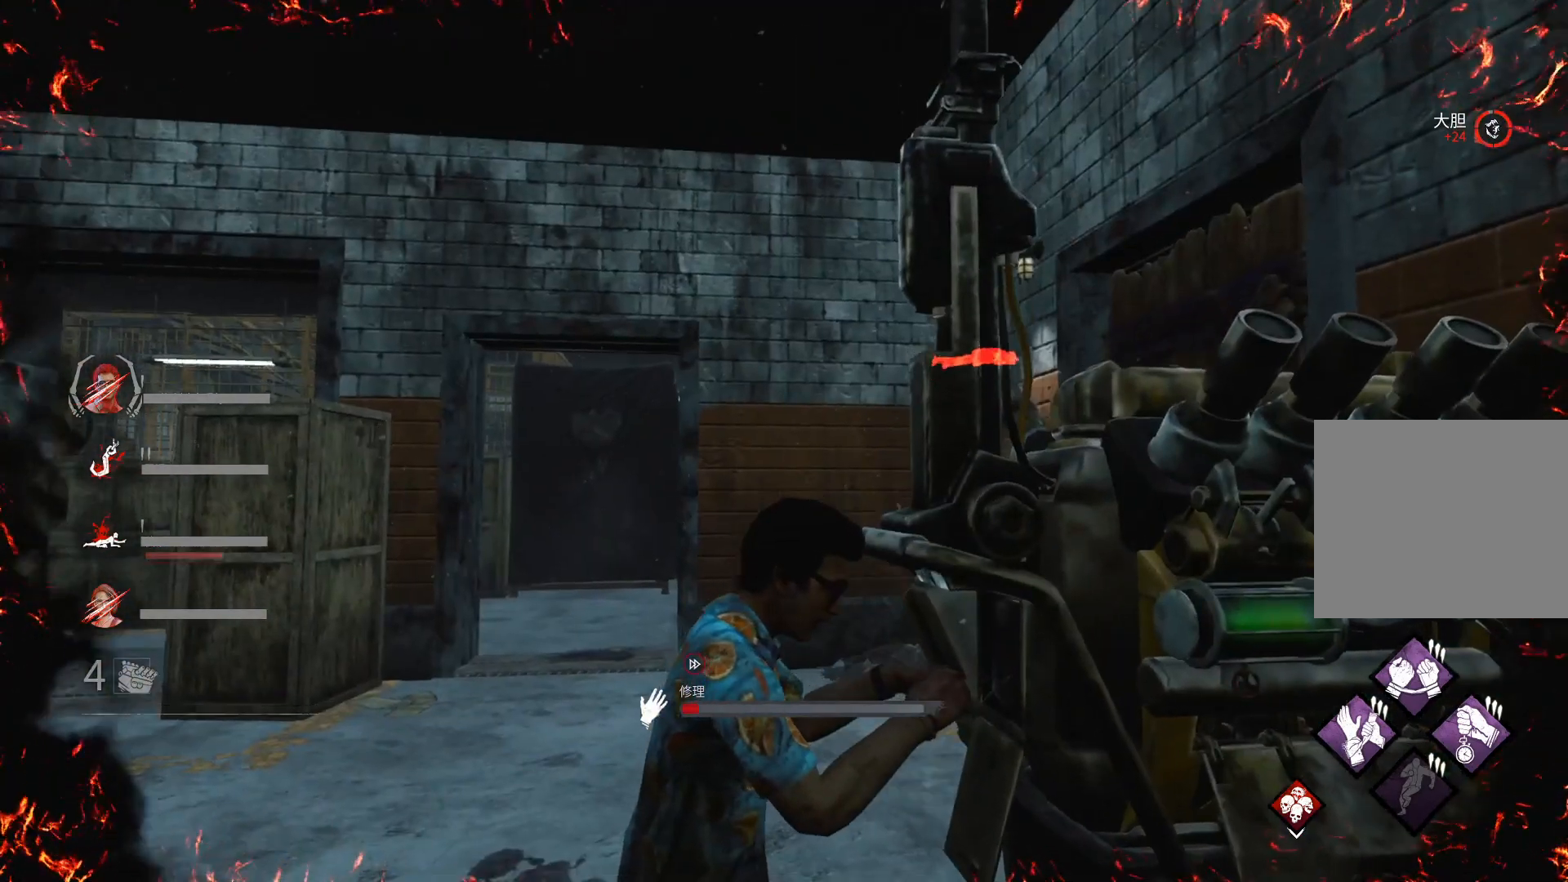
{"keys": [], "events": []}
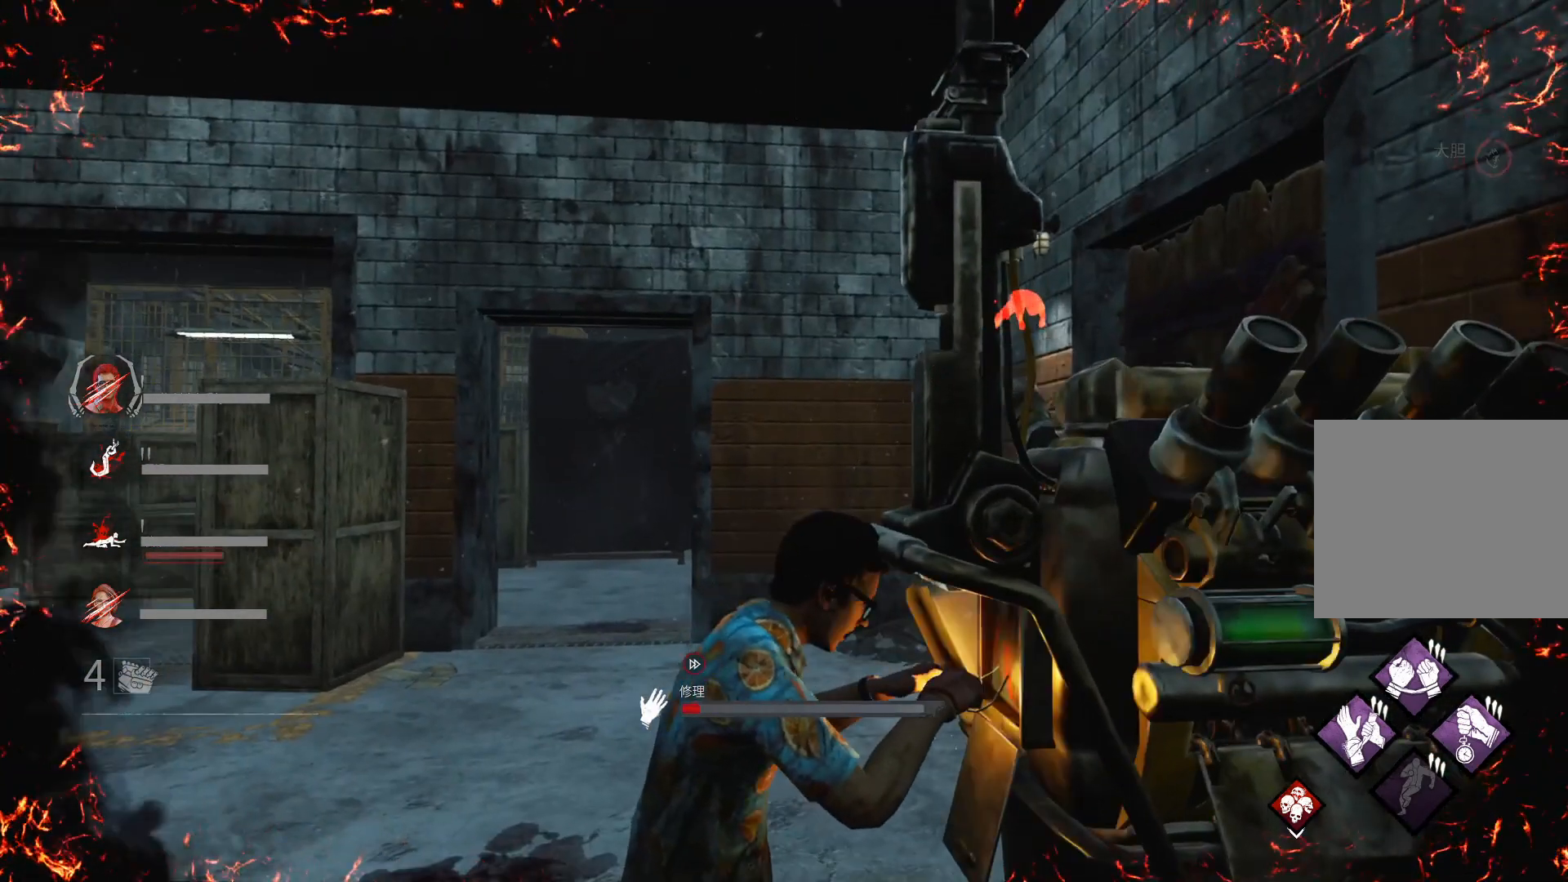
{"keys": ["a"], "events": [[433, "a", "down"]]}
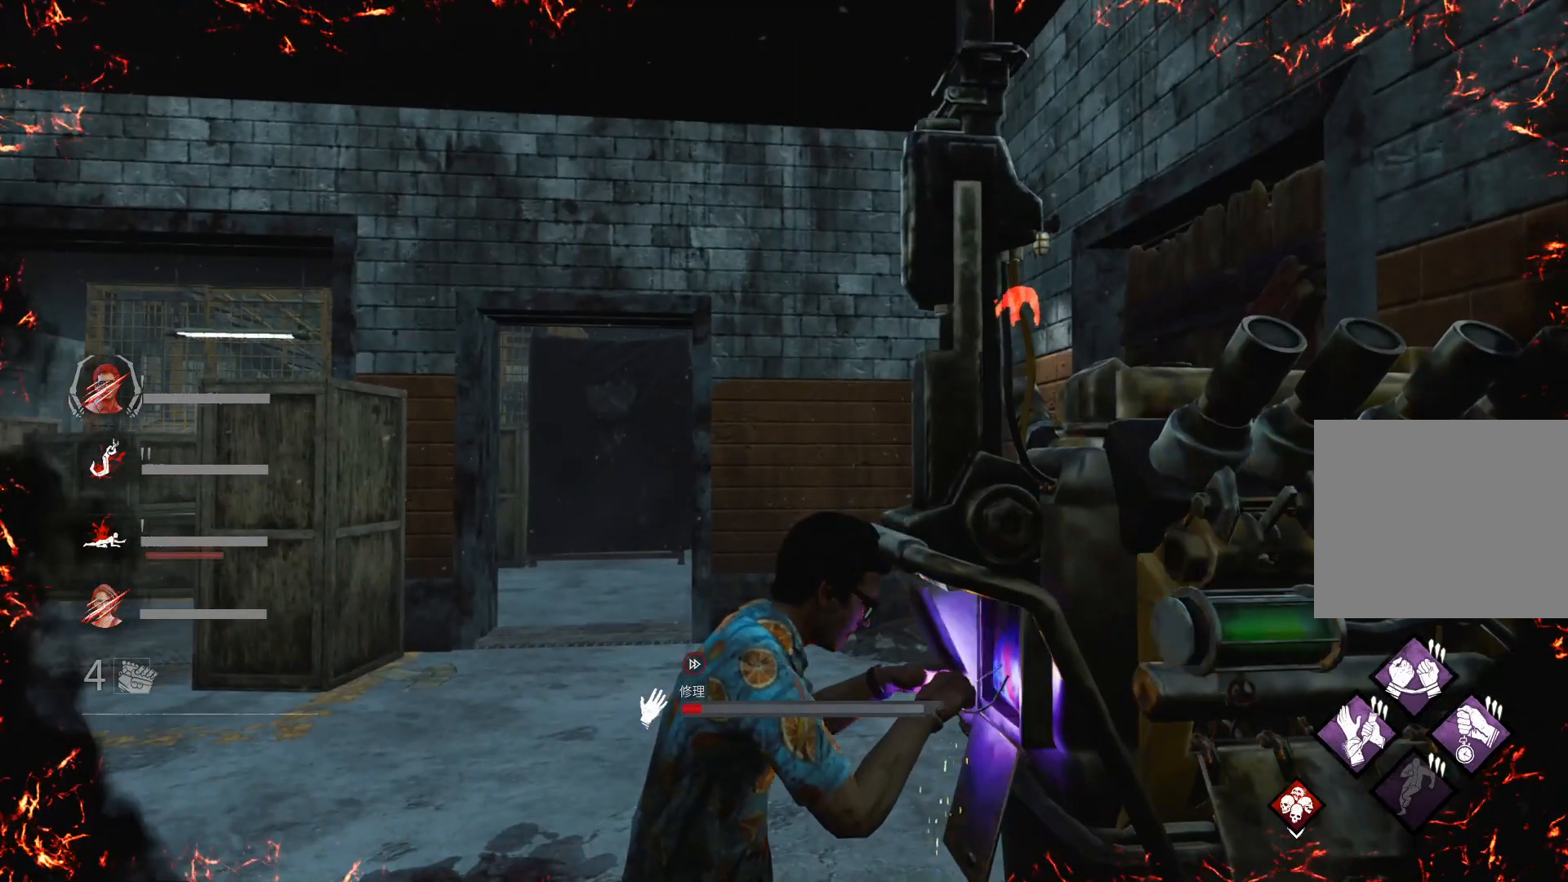
{"keys": ["a"], "events": []}
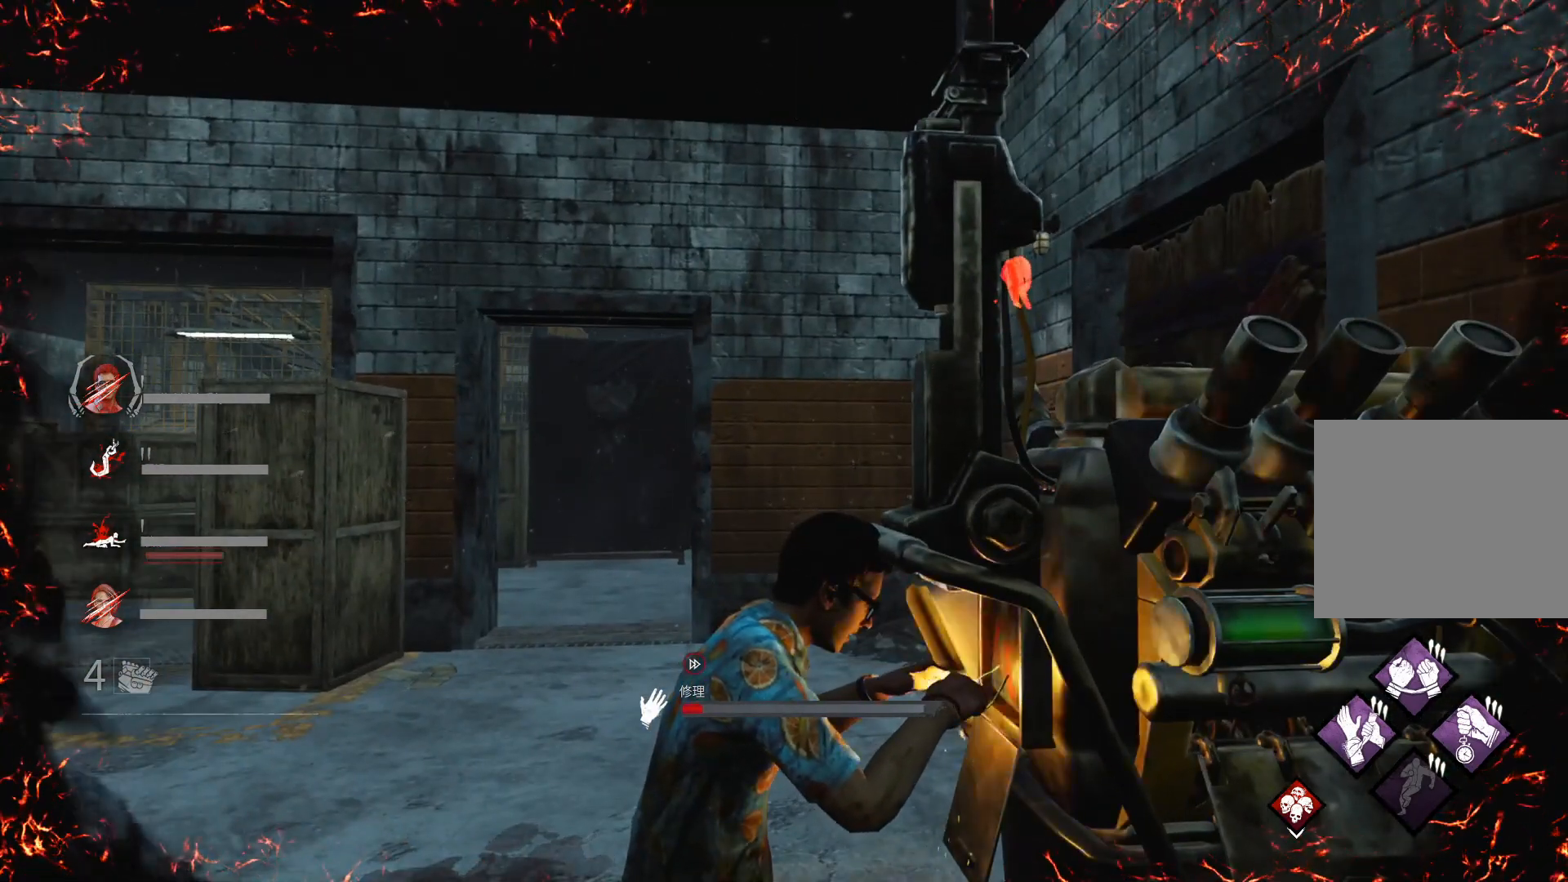
{"keys": ["a"], "events": []}
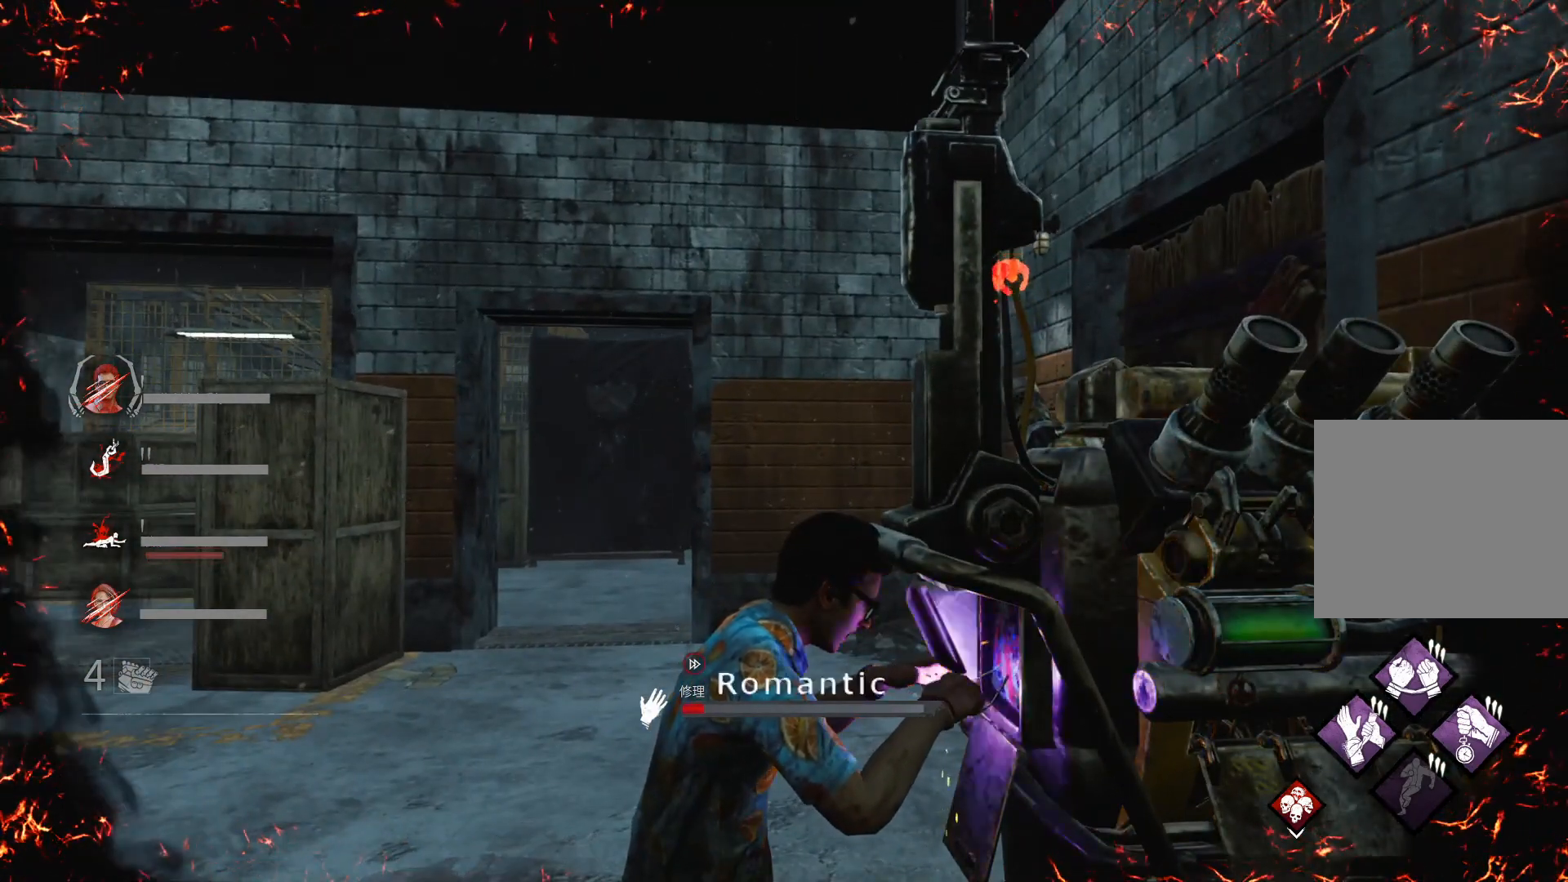
{"keys": ["a"], "events": []}
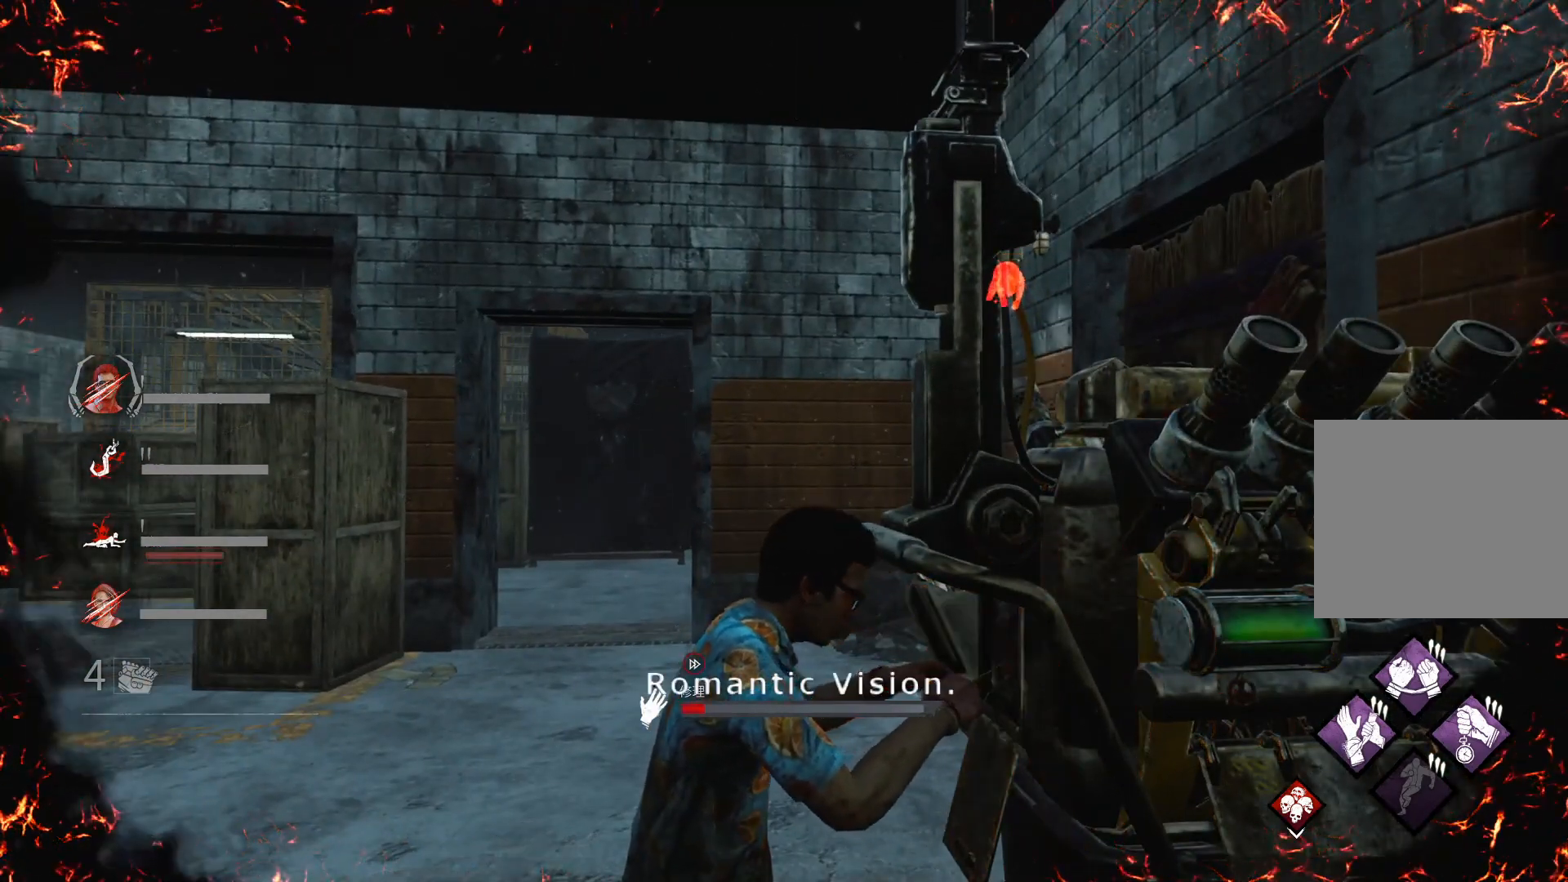
{"keys": ["a"], "events": []}
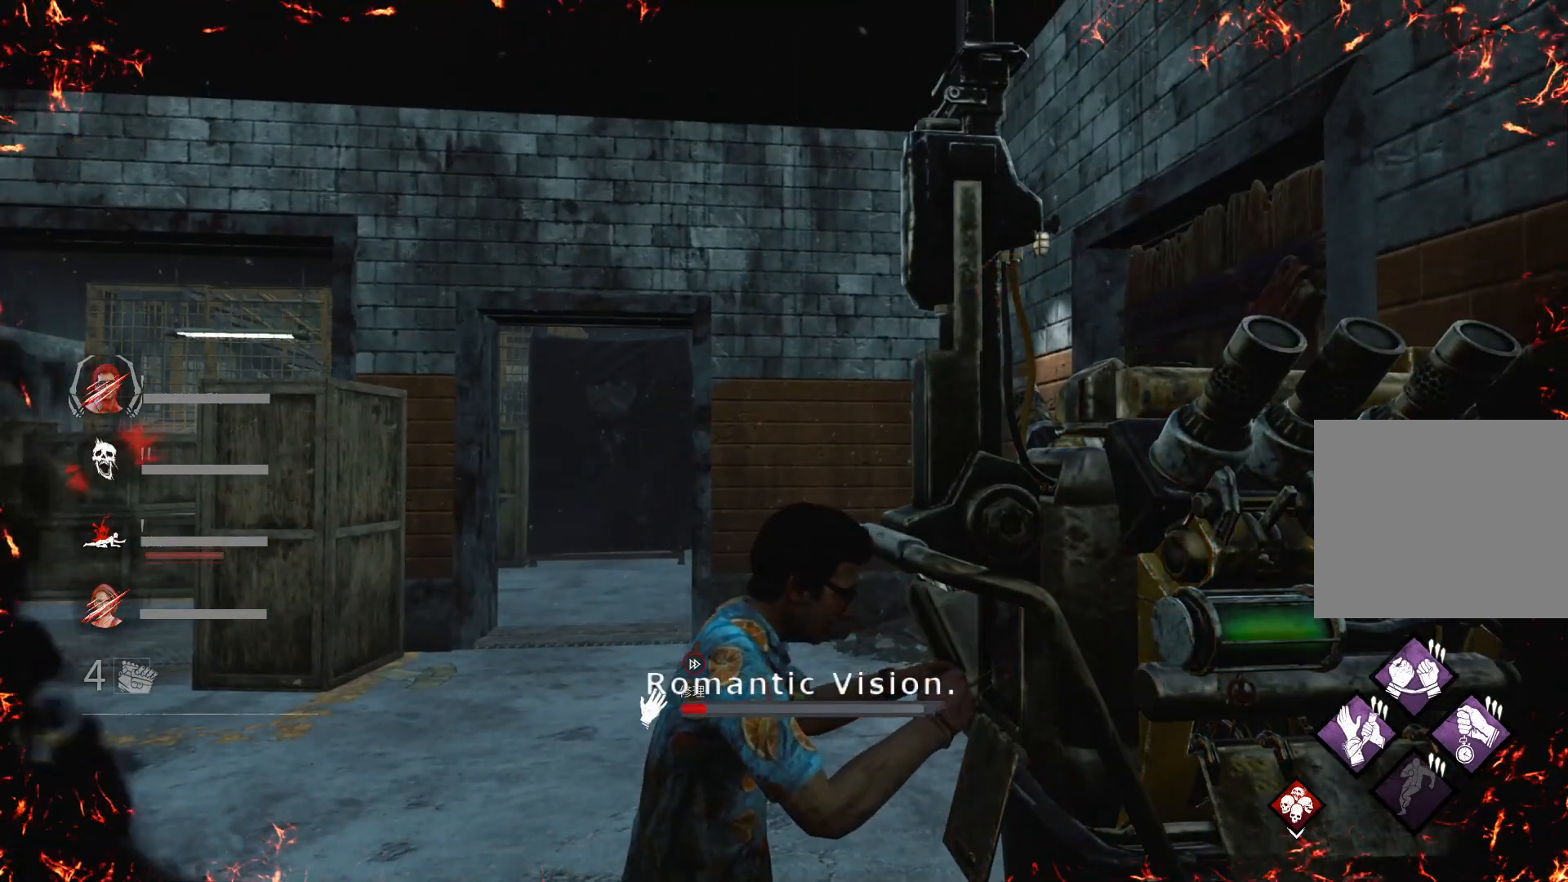
{"keys": ["a"], "events": []}
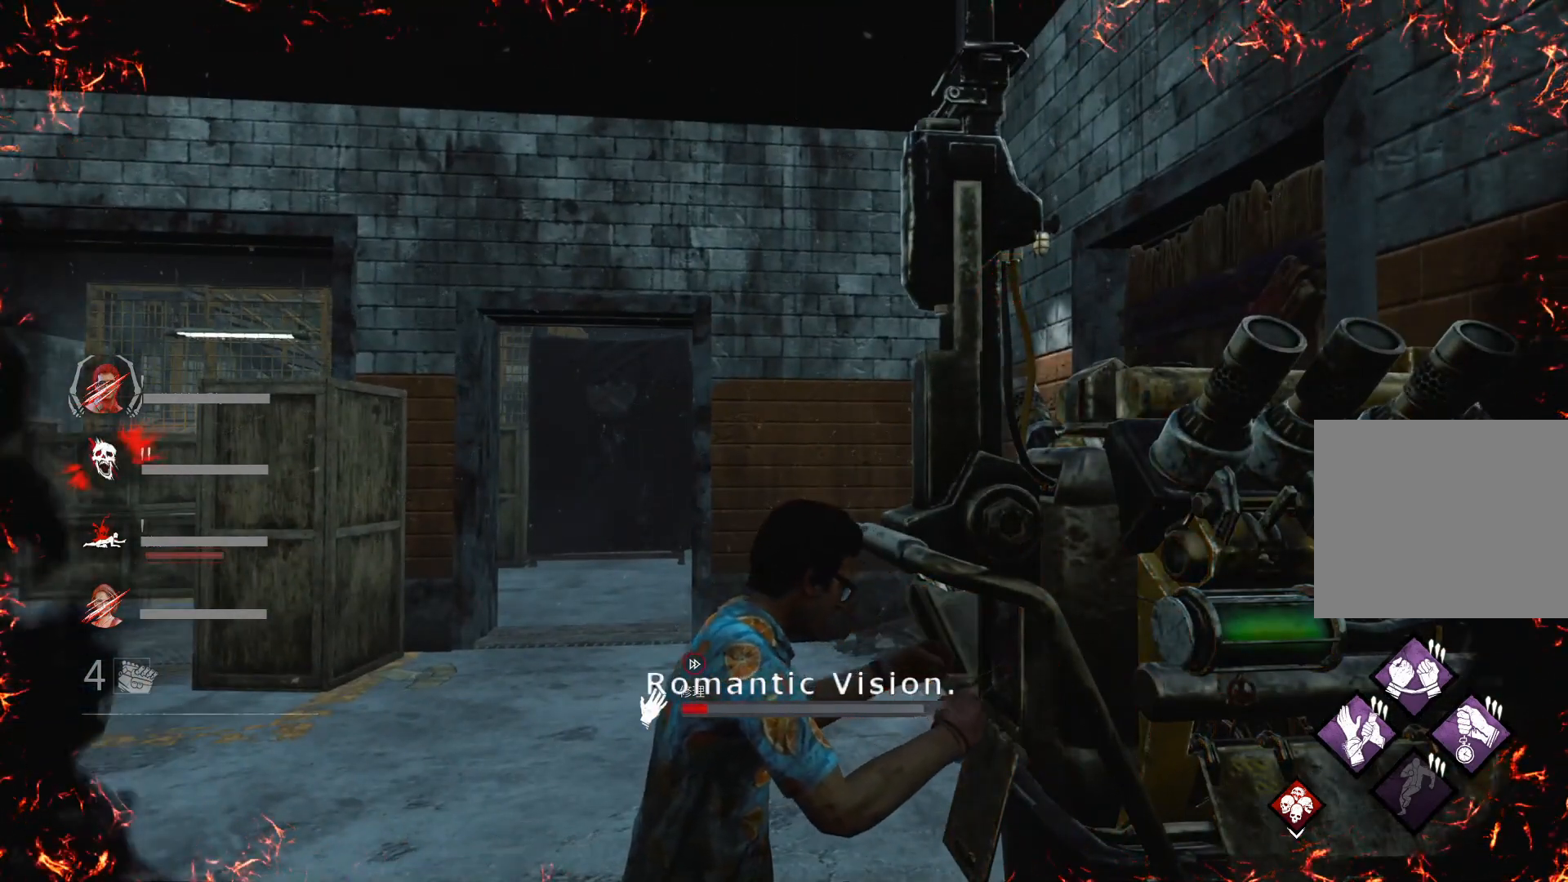
{"keys": ["a"], "events": []}
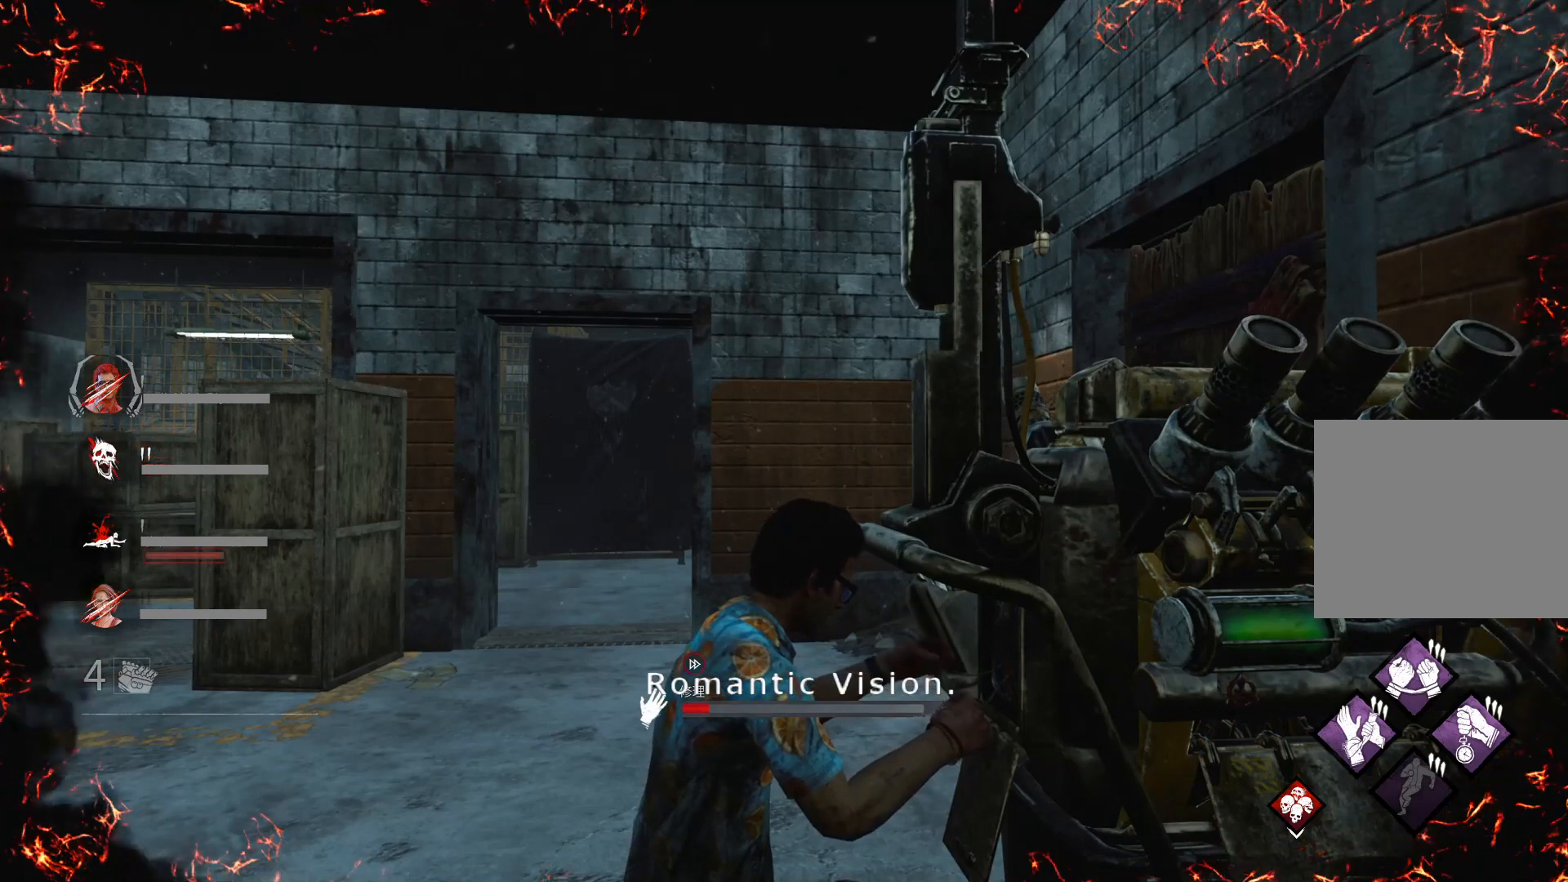
{"keys": ["a"], "events": []}
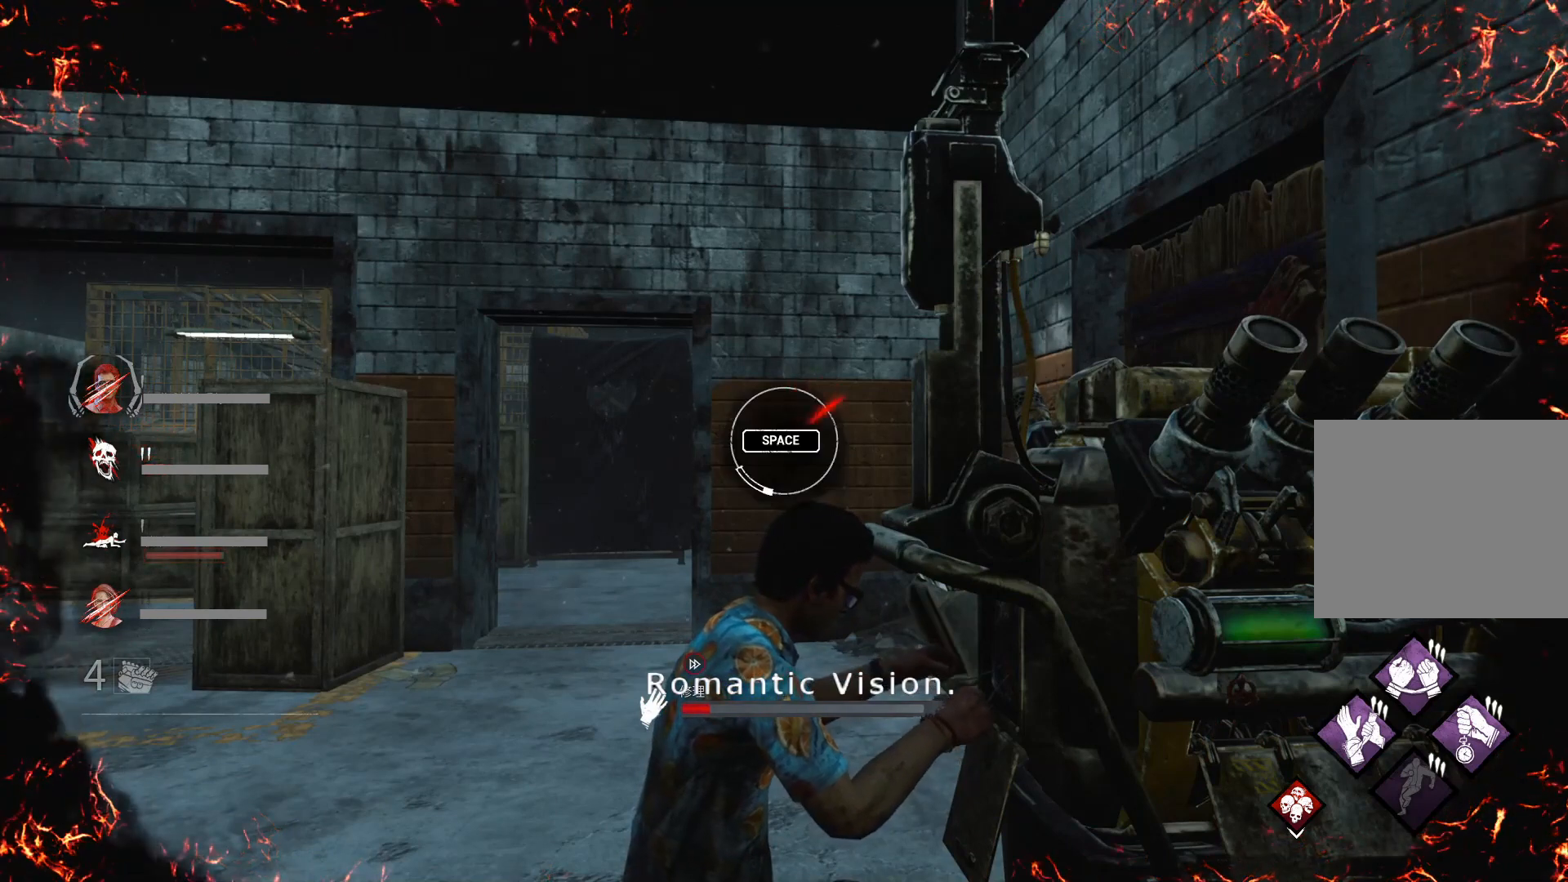
{"keys": ["a"], "events": []}
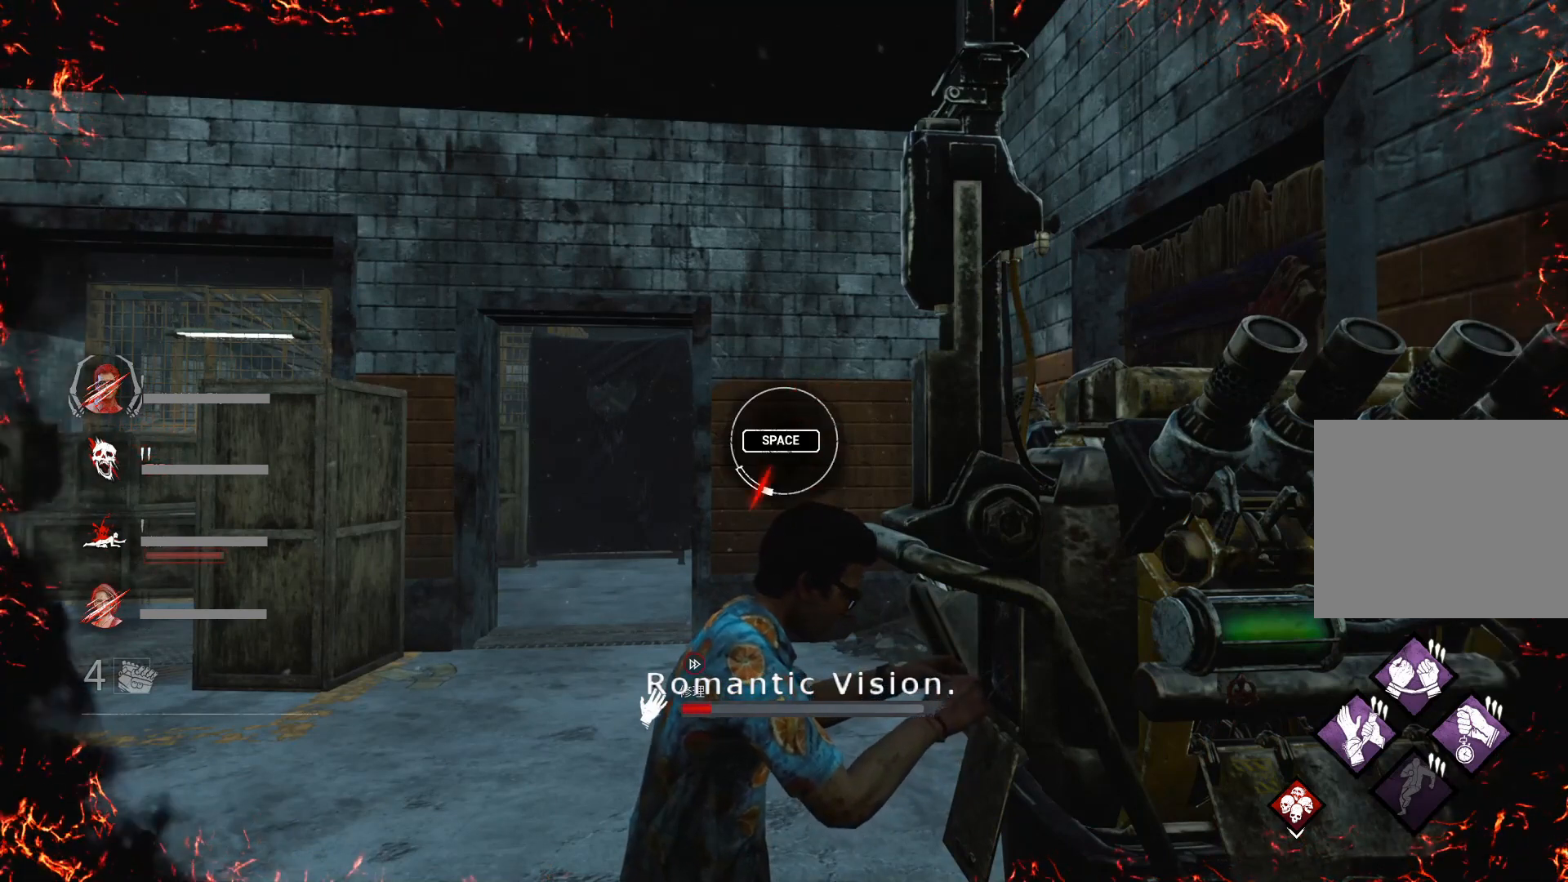
{"keys": ["a"], "events": []}
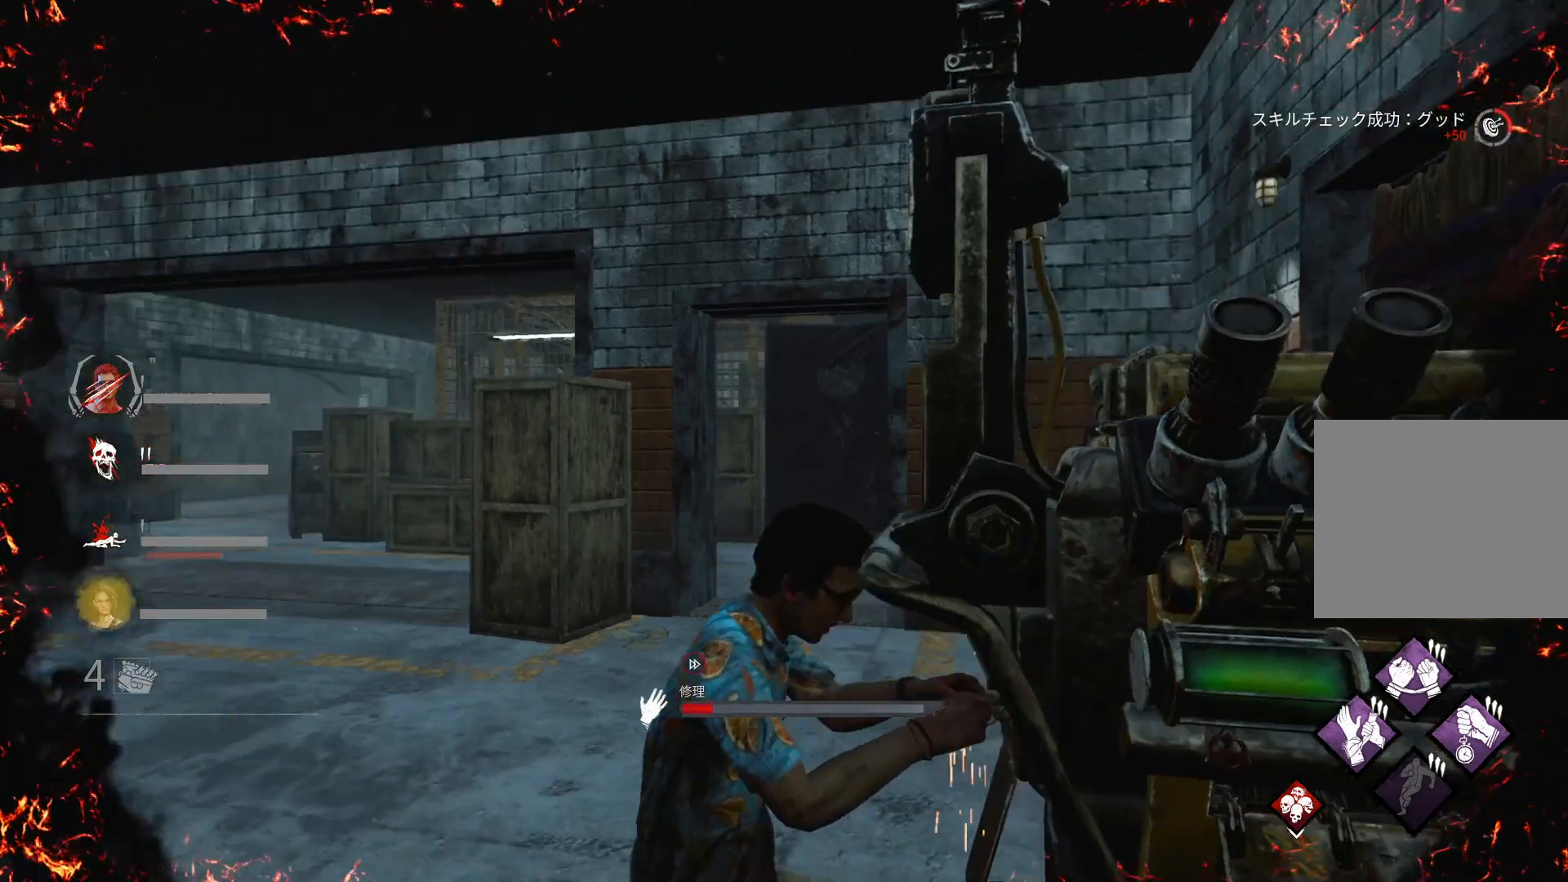
{"keys": ["a"], "events": []}
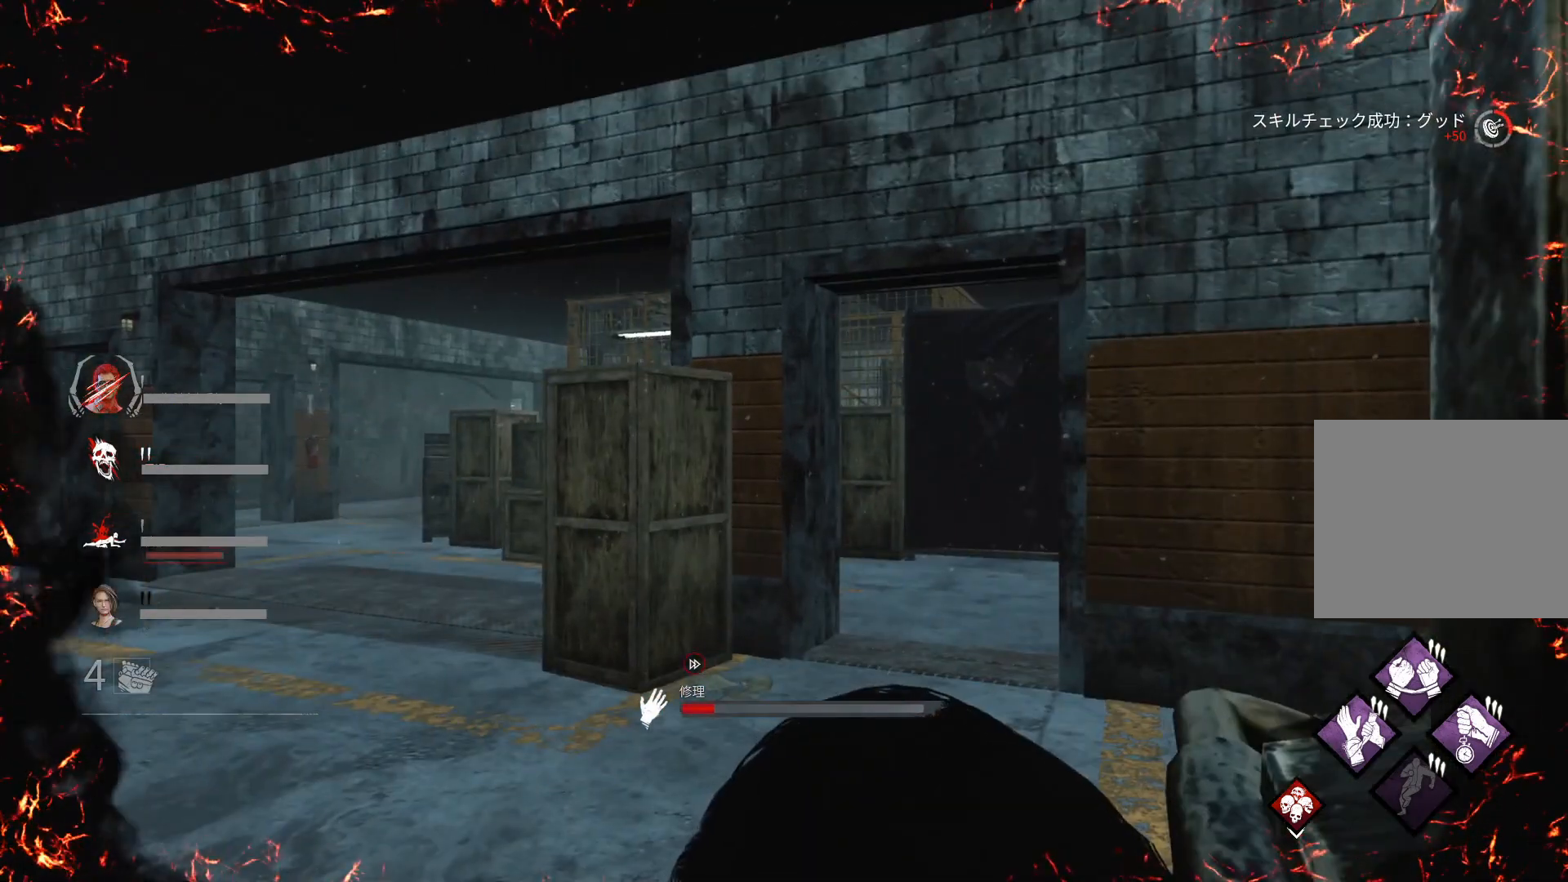
{"keys": ["a"], "events": []}
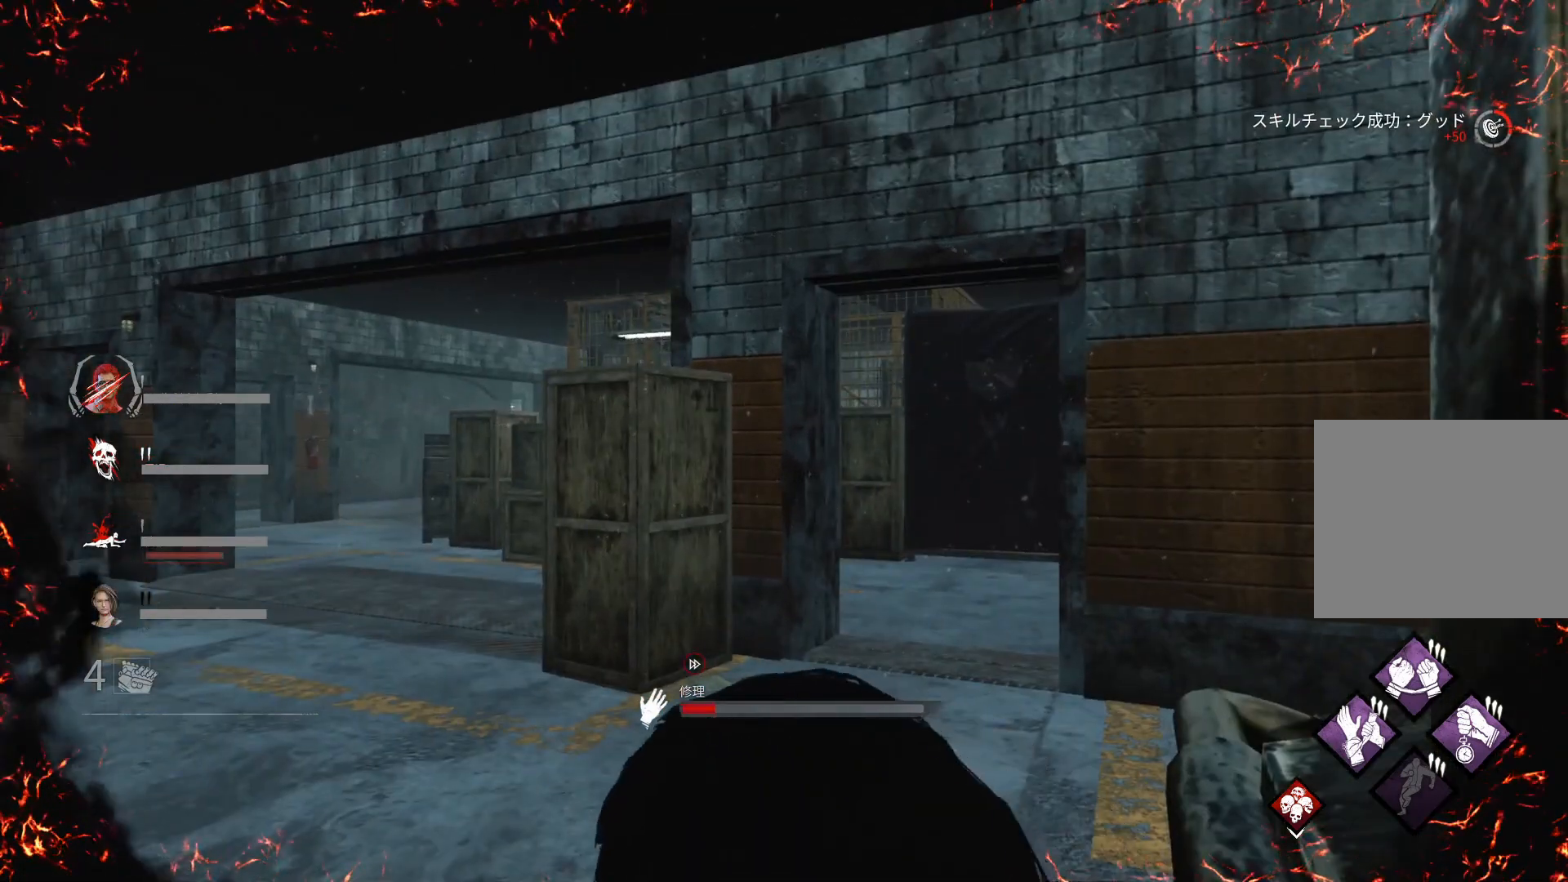
{"keys": ["a"], "events": []}
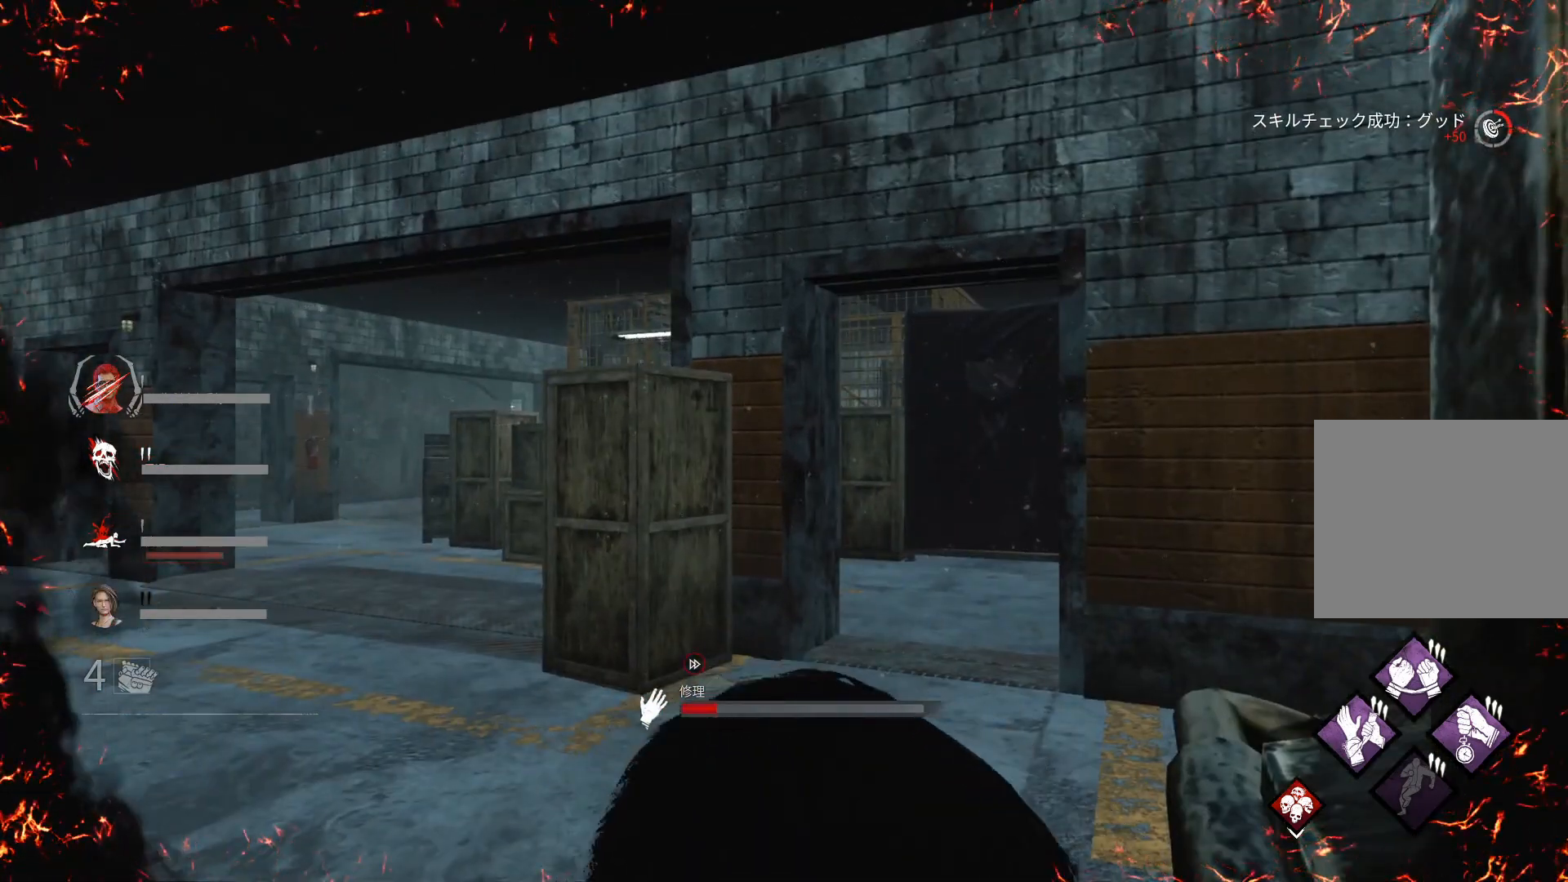
{"keys": ["a"], "events": []}
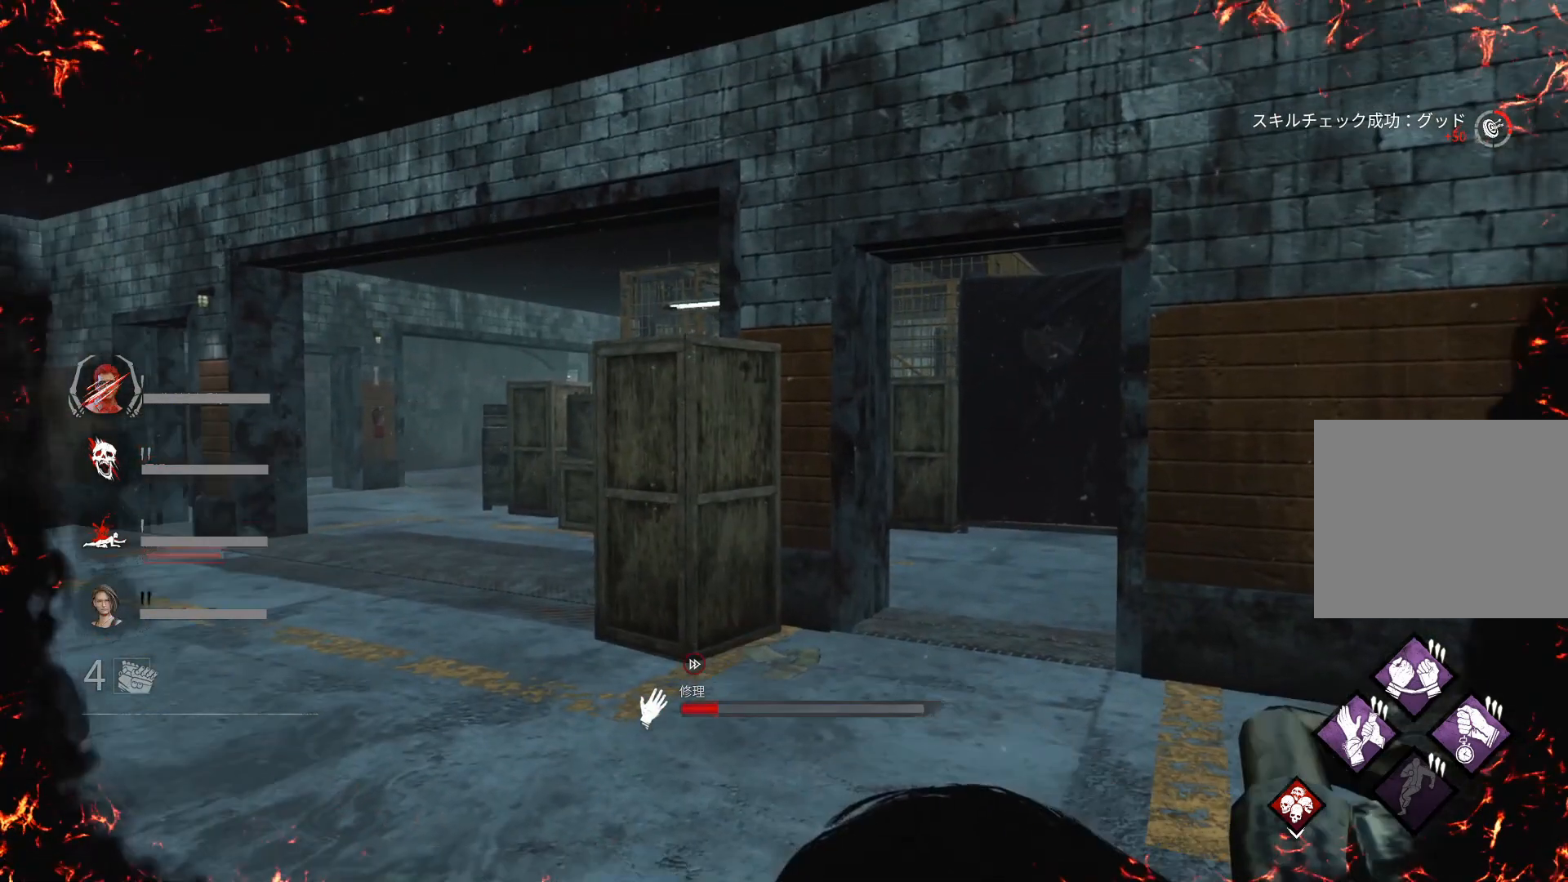
{"keys": ["a"], "events": []}
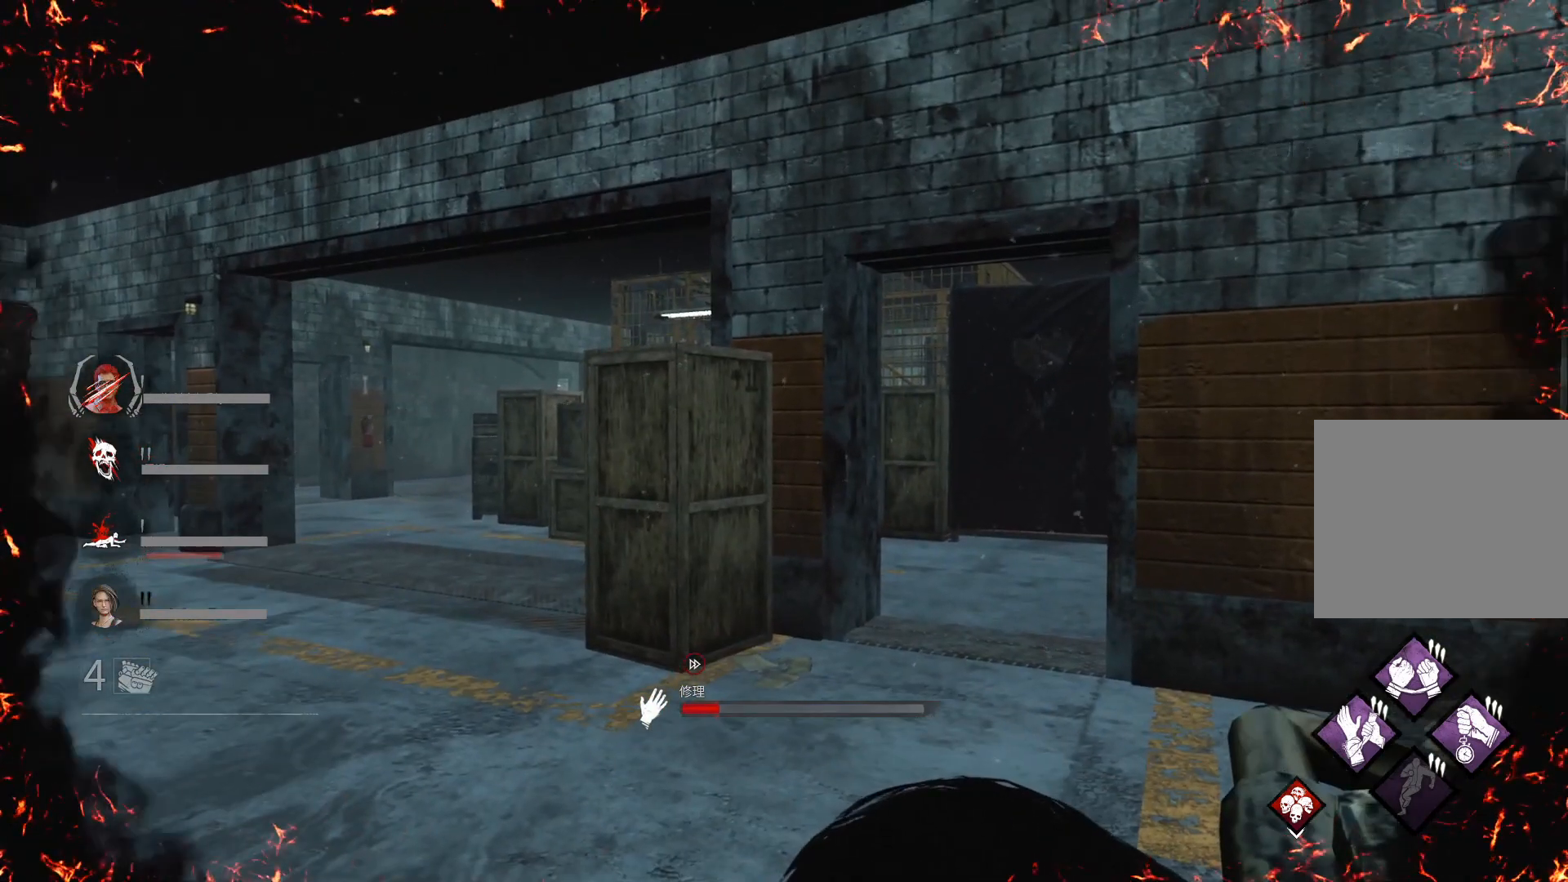
{"keys": ["a"], "events": []}
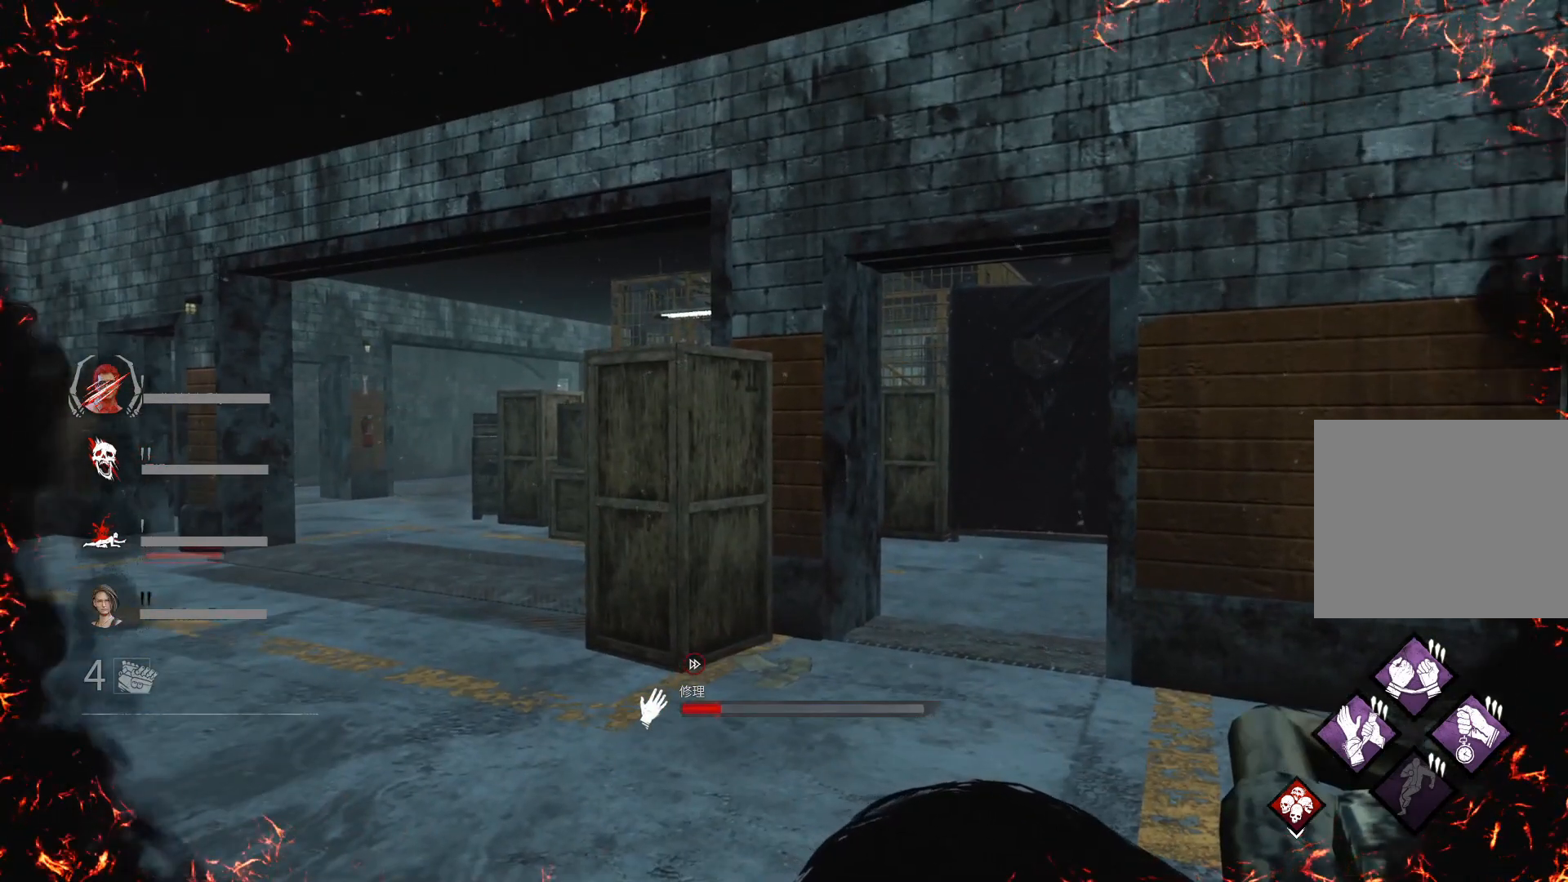
{"keys": ["a"], "events": []}
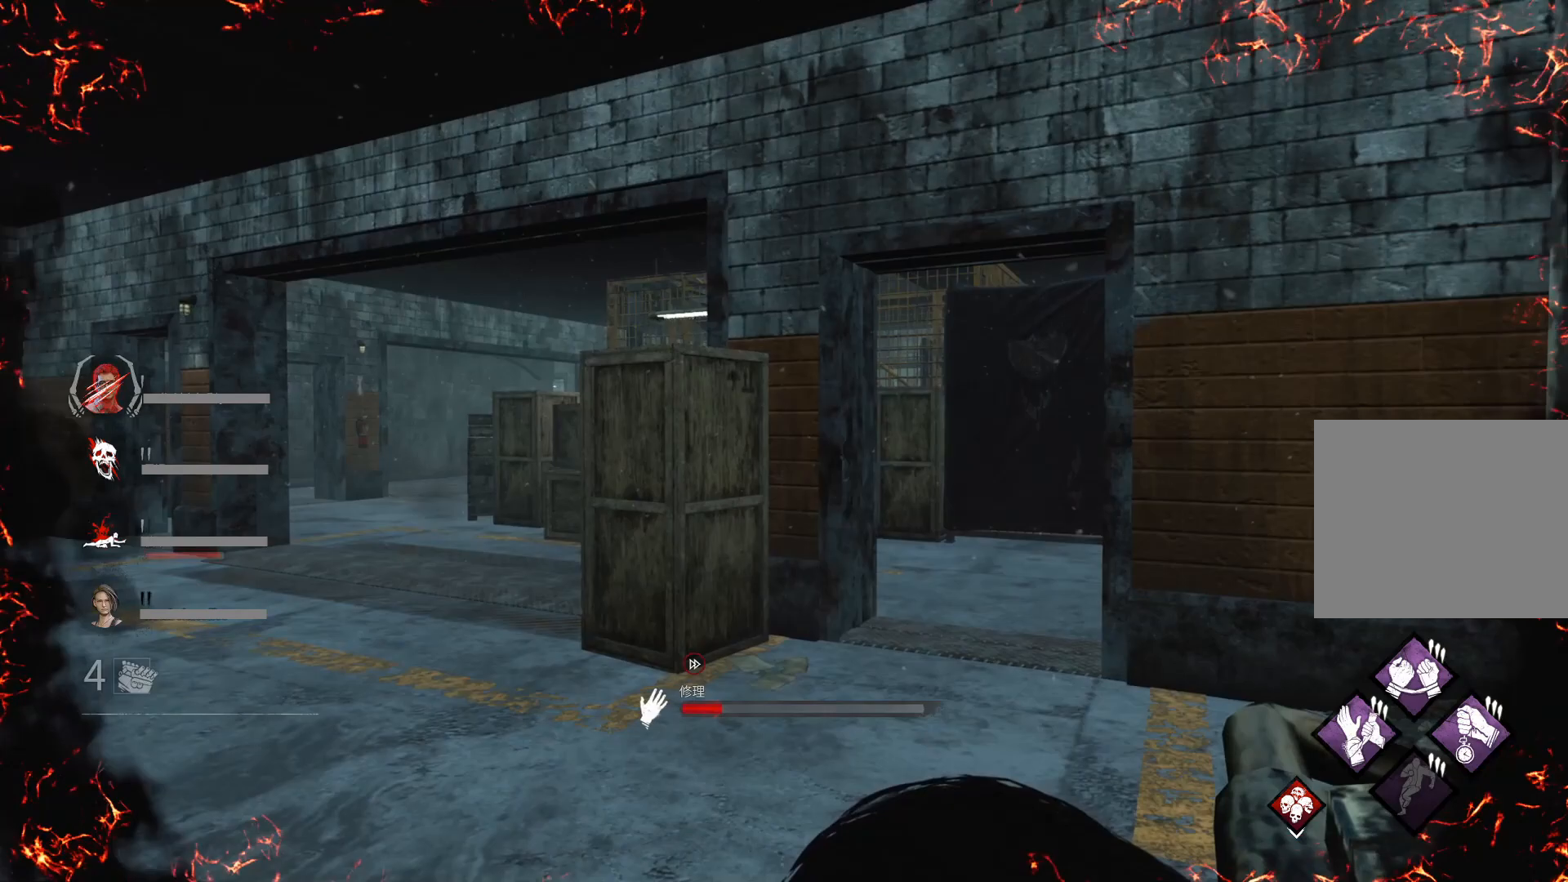
{"keys": ["a"], "events": []}
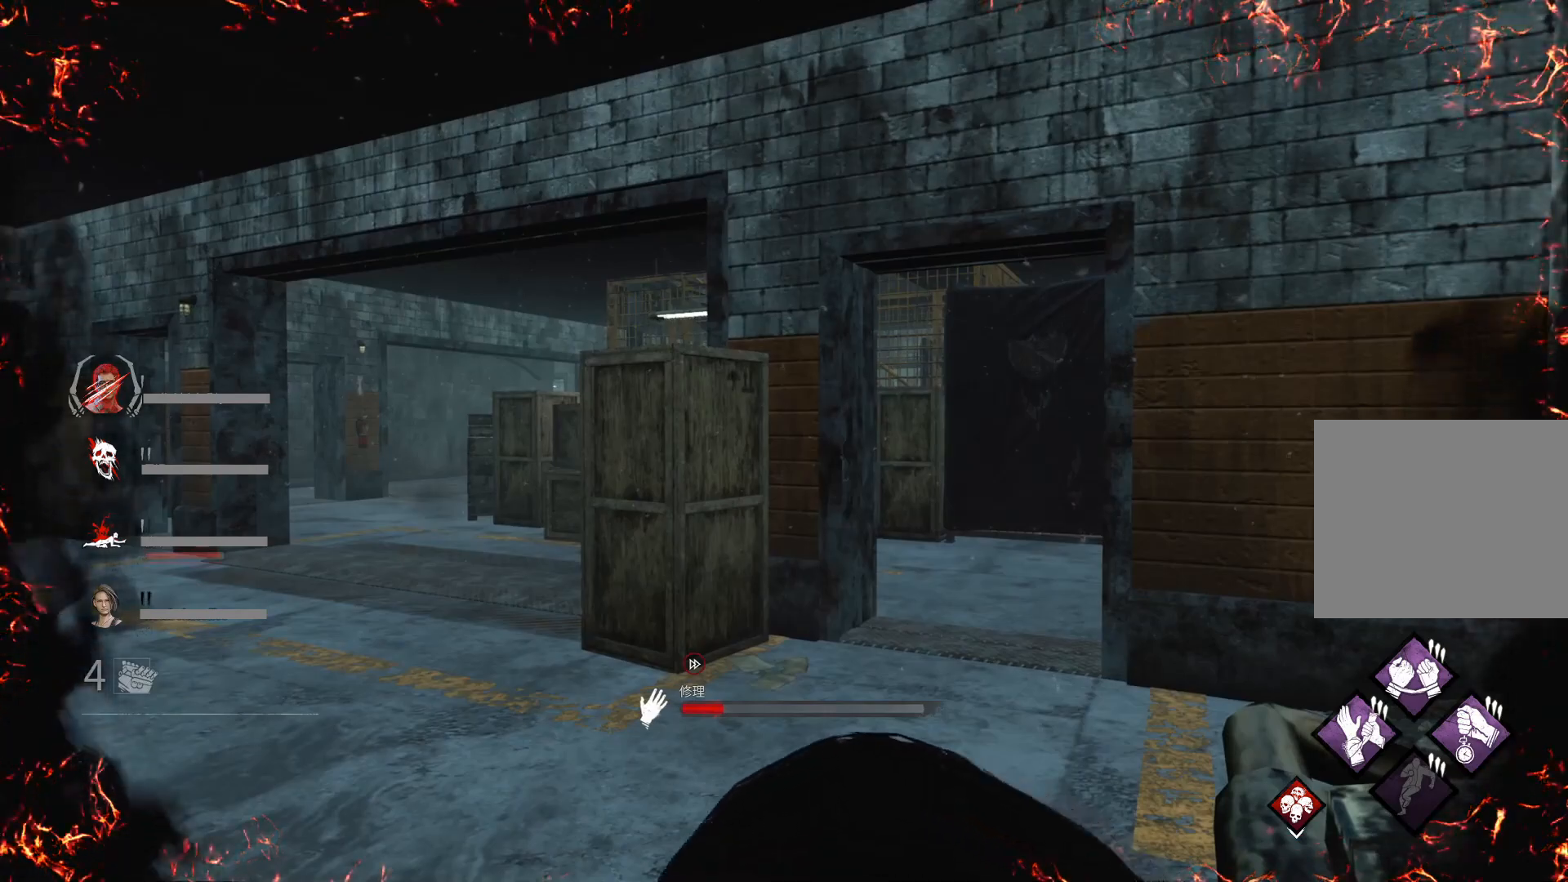
{"keys": ["s"], "events": [[433, "s", "down"], [467, "a", "up"]]}
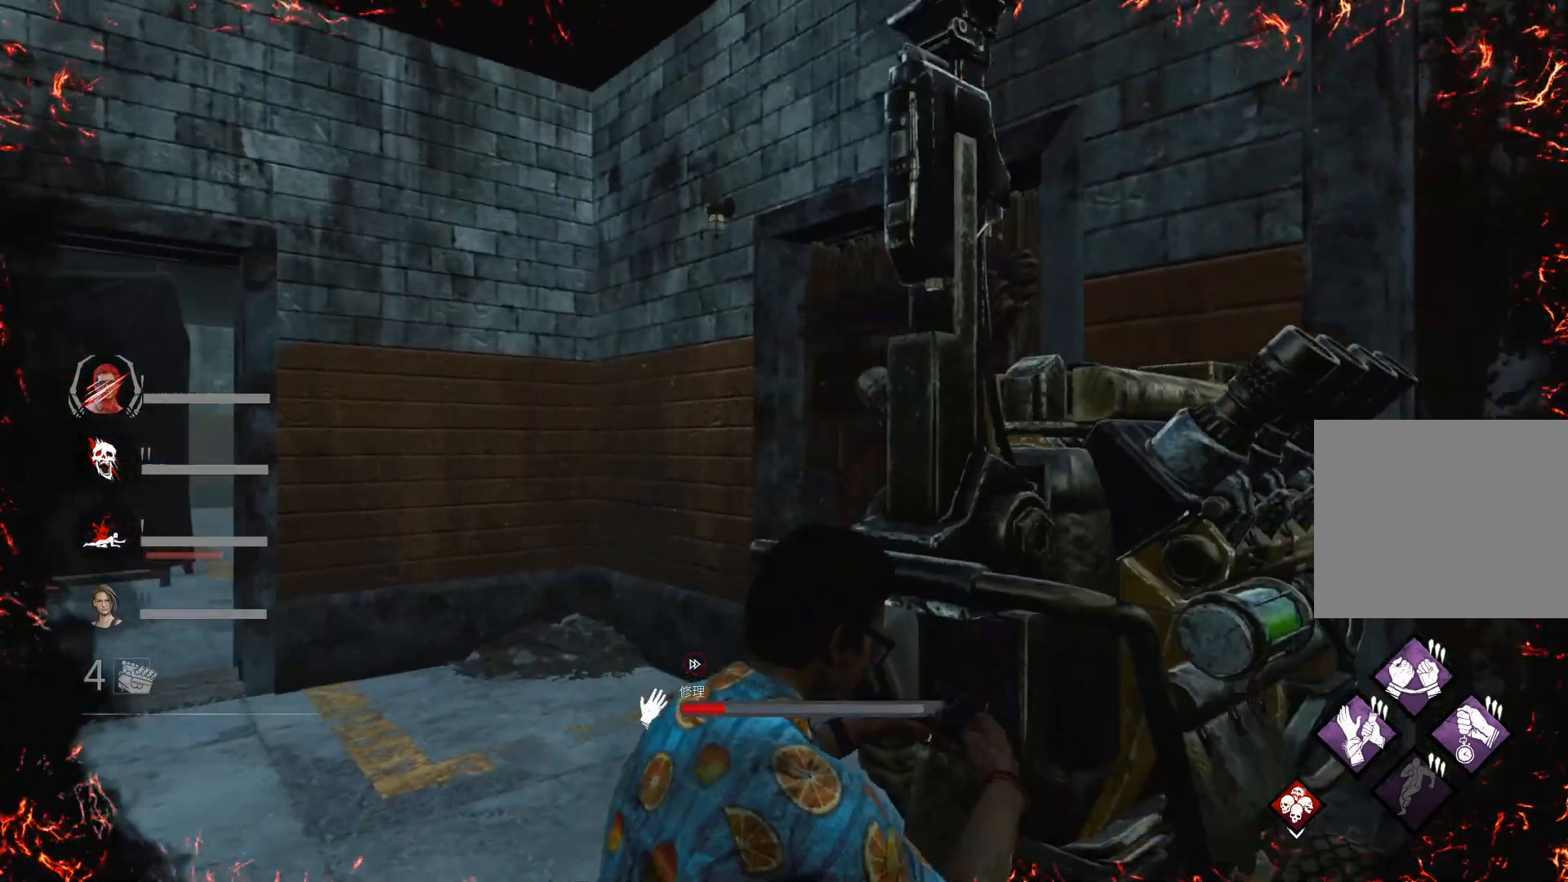
{"keys": ["s"], "events": []}